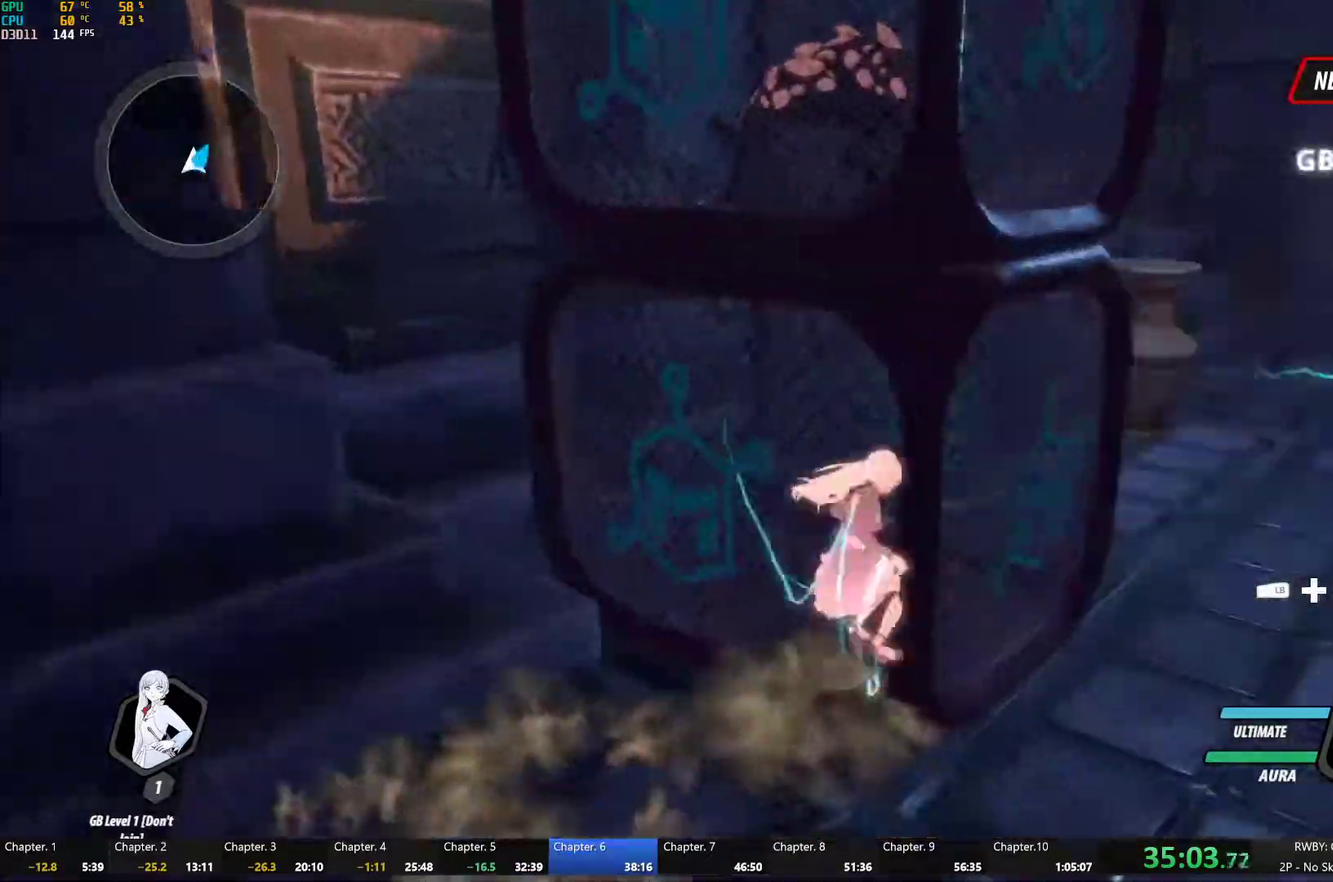
Gameplay with a controller (Xbox layout); each line is a JSON object with the inputs held at the frame after it. "events" lists button and stick changes between this image and that frame as [ms after this image, input, new state], when the widget could be followed in between. This document gives stick clicks only as held states, not as events.
{"buttons": ["A", "L1"], "left_stick": "up-right", "right_stick": "center", "events": [[33, "A", "up"], [50, "L1", "down"], [50, "Y", "down"], [67, "B", "down"], [117, "Y", "up"], [183, "B", "up"], [183, "L1", "up"], [217, "A", "down"], [267, "A", "up"], [267, "L1", "down"], [300, "B", "down"], [300, "Y", "down"], [367, "Y", "up"], [400, "L1", "up"], [417, "B", "up"], [450, "A", "down"], [483, "L1", "down"]]}
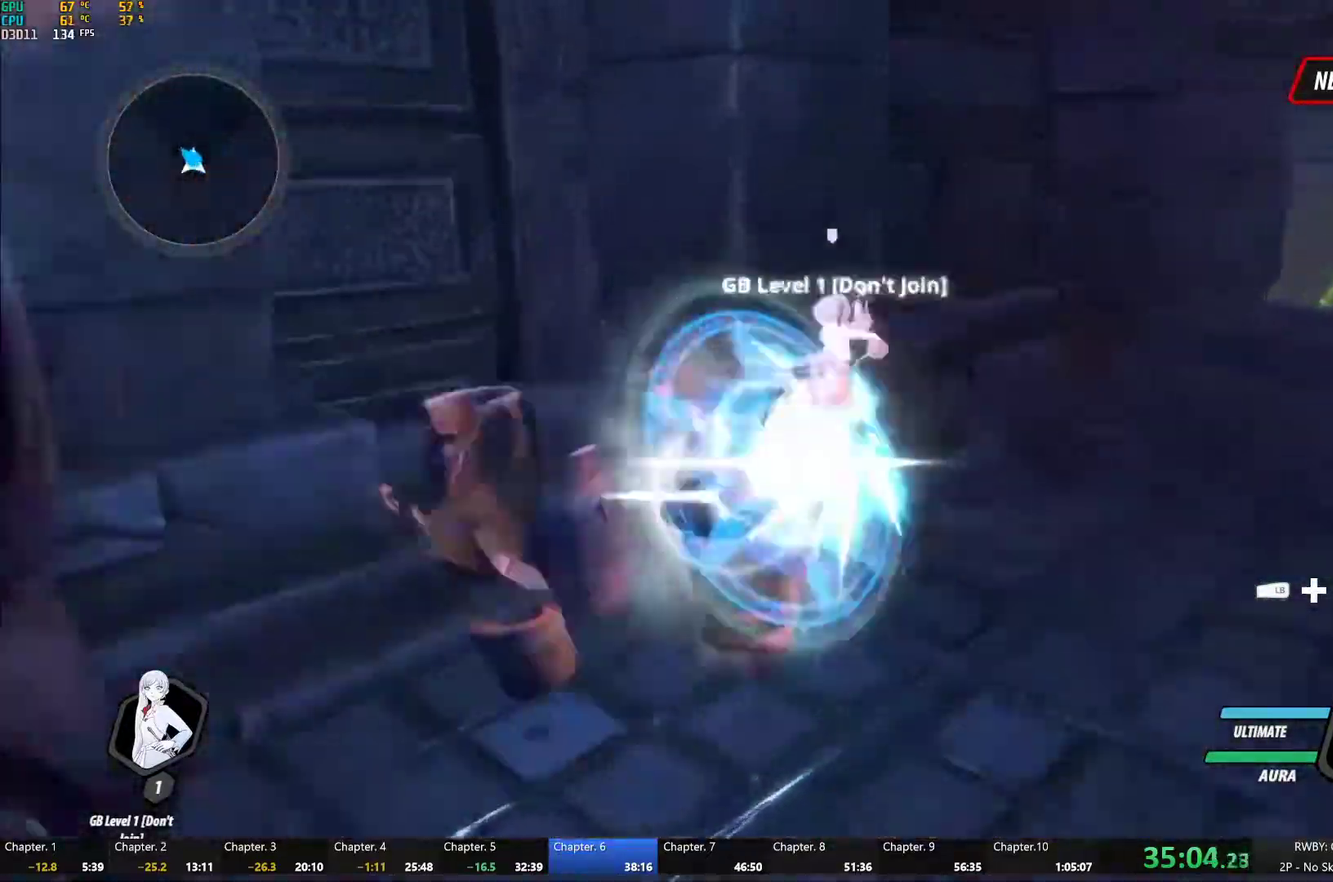
{"buttons": ["Y", "L1"], "left_stick": "up-right", "right_stick": "center", "events": [[17, "A", "up"], [33, "Y", "down"], [50, "B", "down"], [83, "Y", "up"], [117, "L1", "up"], [150, "B", "up"], [233, "L1", "down"], [250, "Y", "down"], [300, "B", "down"], [333, "Y", "up"], [383, "B", "up"], [383, "L1", "up"], [450, "A", "down"], [500, "A", "up"], [500, "L1", "down"], [500, "Y", "down"]]}
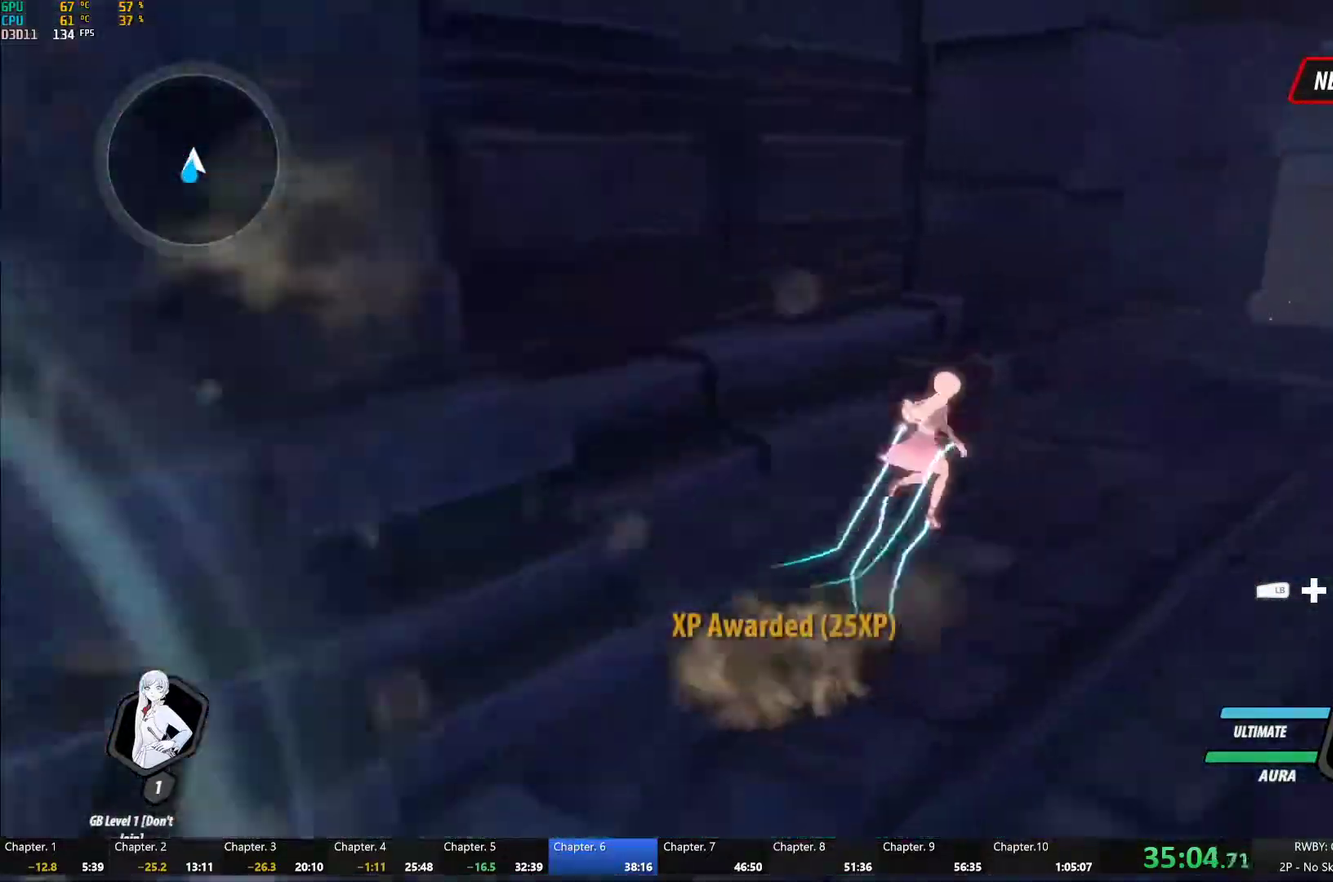
{"buttons": ["Y", "L1"], "left_stick": "up-right", "right_stick": "center", "events": [[50, "B", "down"], [83, "Y", "up"], [133, "B", "up"], [150, "L1", "up"], [183, "A", "down"], [233, "A", "up"], [233, "L1", "down"], [267, "Y", "down"], [283, "B", "down"], [333, "Y", "up"], [383, "B", "up"], [383, "L1", "up"], [433, "A", "down"], [483, "L1", "down"], [500, "A", "up"], [500, "Y", "down"]]}
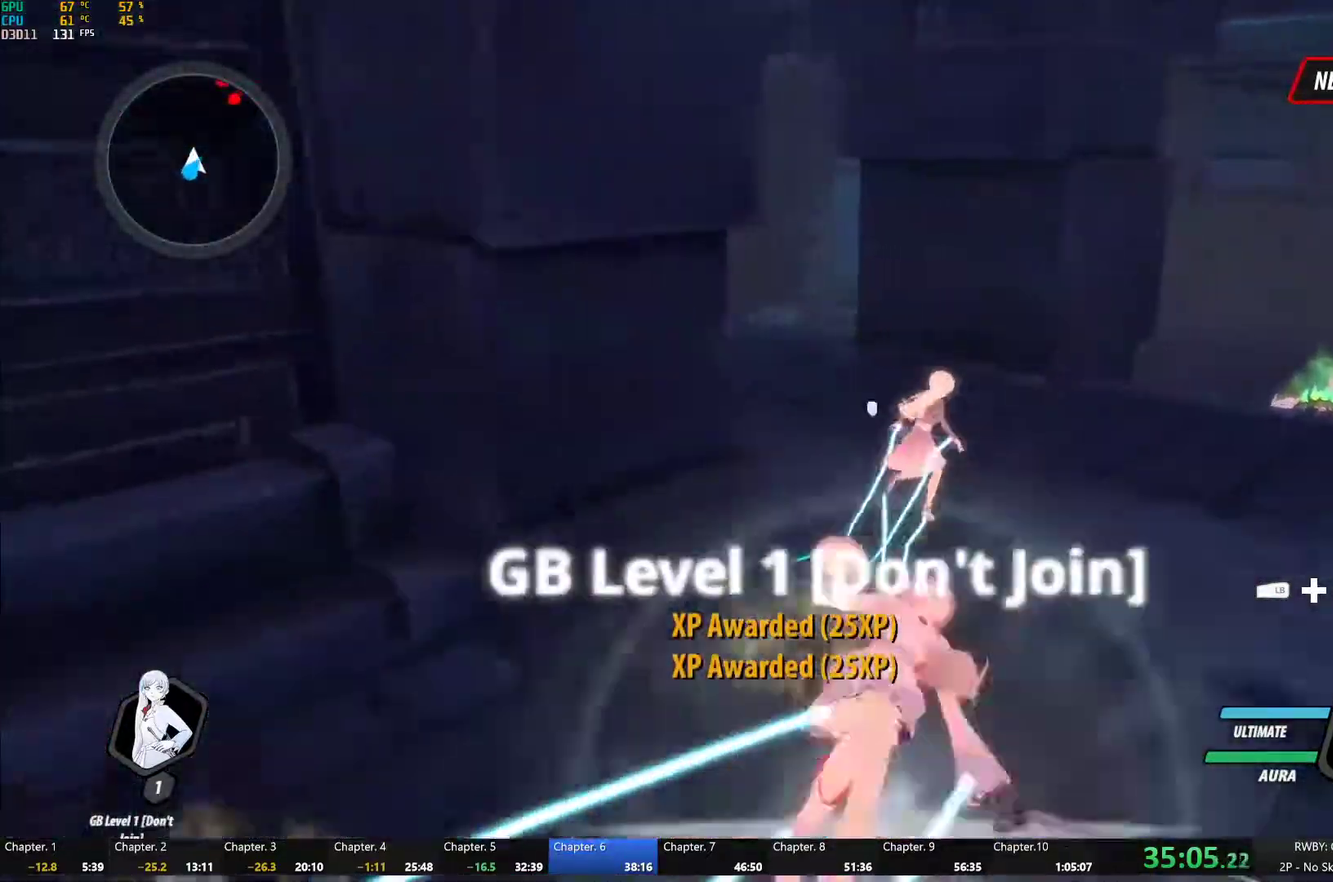
{"buttons": [], "left_stick": "up-right", "right_stick": "center", "events": [[33, "B", "down"], [83, "Y", "up"], [150, "B", "up"], [150, "L1", "up"], [233, "A", "down"], [300, "A", "up"], [300, "L1", "down"], [333, "Y", "down"], [367, "B", "down"], [383, "Y", "up"], [450, "L1", "up"], [483, "B", "up"]]}
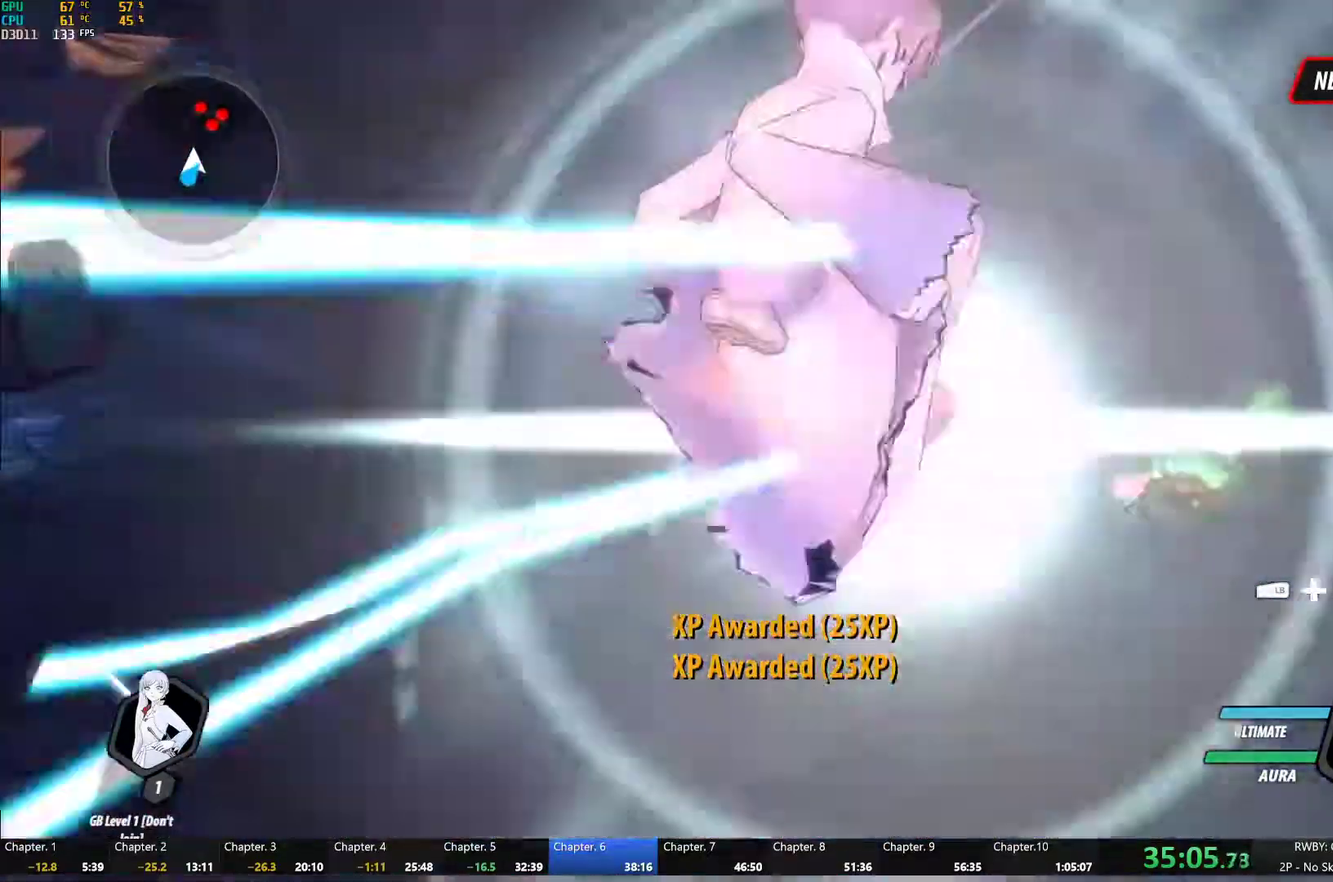
{"buttons": [], "left_stick": "right", "right_stick": "center", "events": [[33, "A", "down"], [67, "L1", "down"], [83, "A", "up"], [117, "Y", "down"], [150, "B", "down"], [217, "Y", "up"], [250, "L1", "up"], [267, "B", "up"], [417, "left_stick", "right"]]}
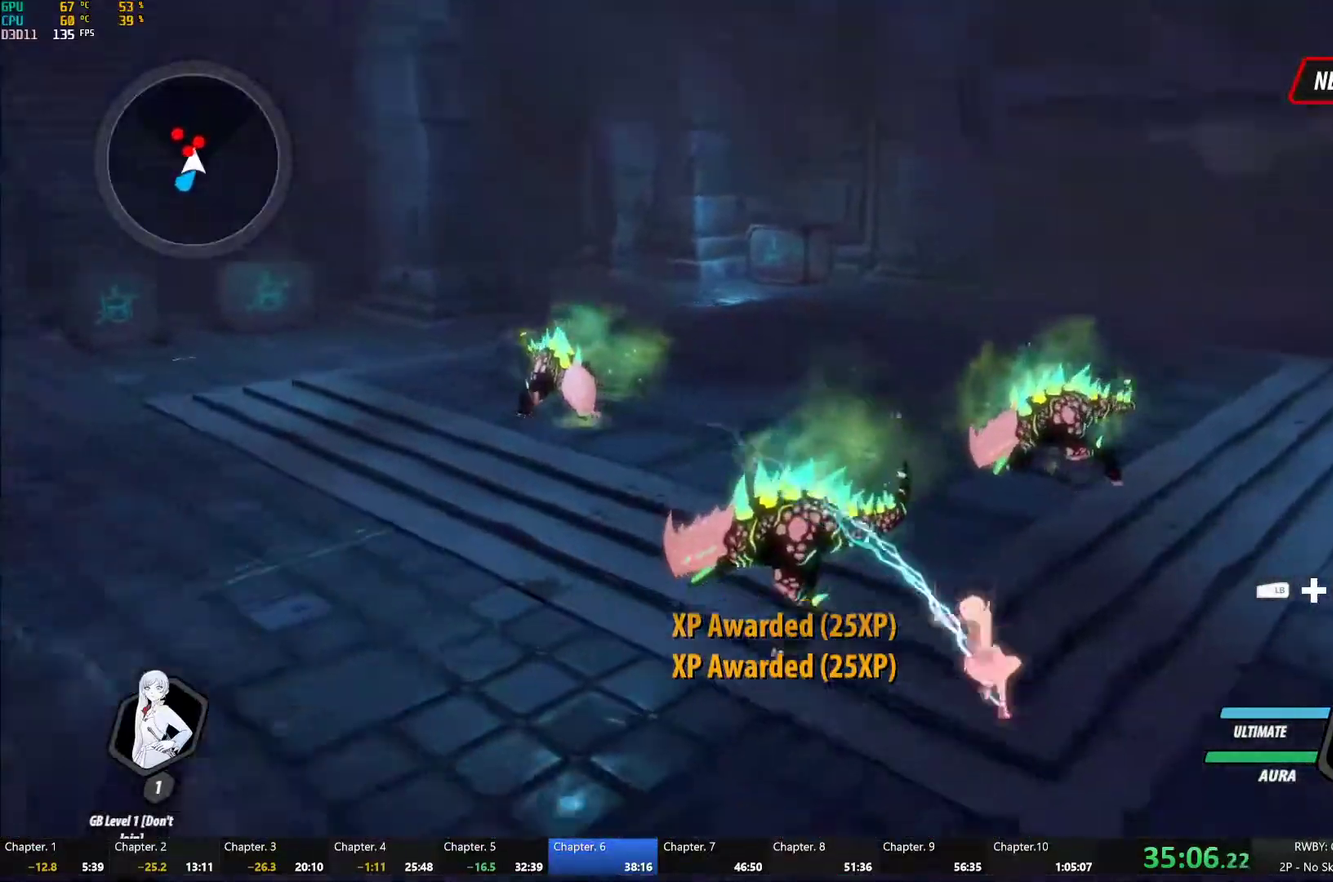
{"buttons": ["A", "R2"], "left_stick": "left", "right_stick": "center", "events": [[150, "A", "down"], [150, "R2", "down"], [150, "left_stick", "up-right"], [267, "left_stick", "up"], [283, "A", "up"], [283, "B", "down"], [317, "R2", "up"], [317, "left_stick", "up-left"], [367, "B", "up"], [417, "A", "down"], [433, "R2", "down"], [467, "left_stick", "left"]]}
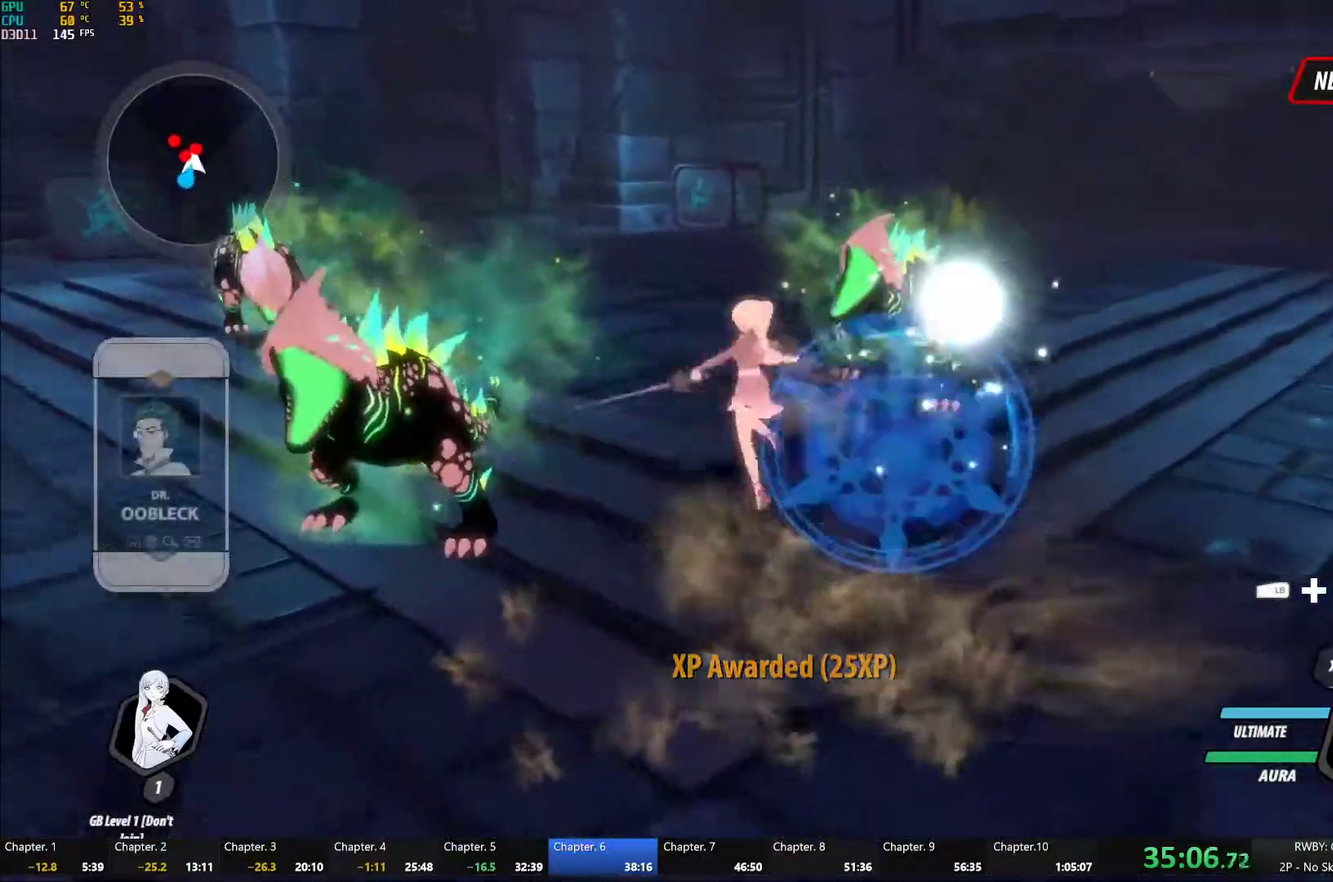
{"buttons": [], "left_stick": "up-right", "right_stick": "left", "events": [[17, "left_stick", "down-left"], [33, "A", "up"], [50, "B", "down"], [67, "R2", "up"], [133, "B", "up"], [183, "left_stick", "up"], [233, "A", "down"], [267, "L1", "down"], [267, "left_stick", "up-right"], [300, "A", "up"], [400, "L1", "up"], [483, "right_stick", "left"]]}
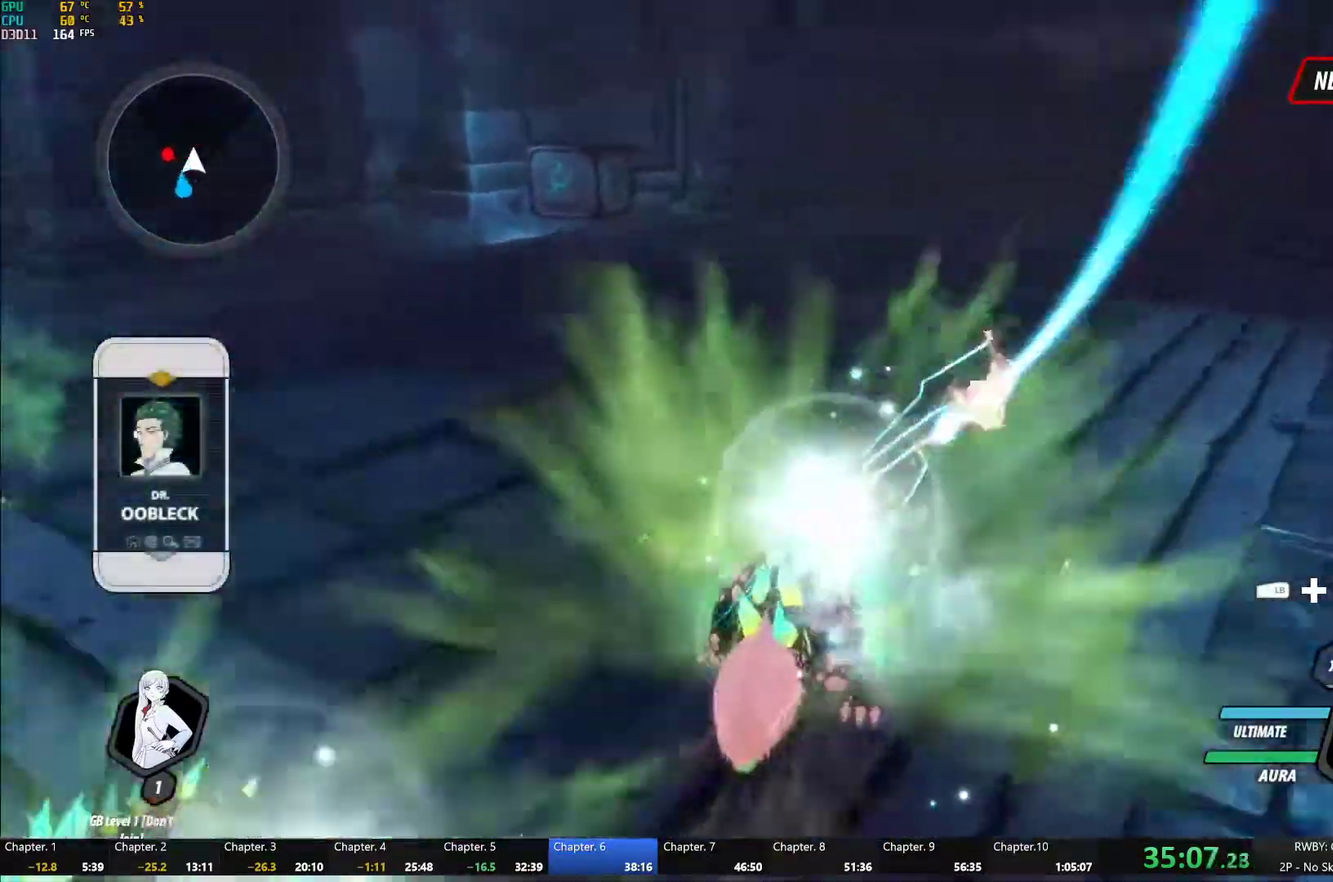
{"buttons": ["A", "R2"], "left_stick": "up-left", "right_stick": "center", "events": [[83, "right_stick", "center"], [283, "A", "down"], [317, "left_stick", "up"], [383, "left_stick", "up-left"], [400, "R2", "down"]]}
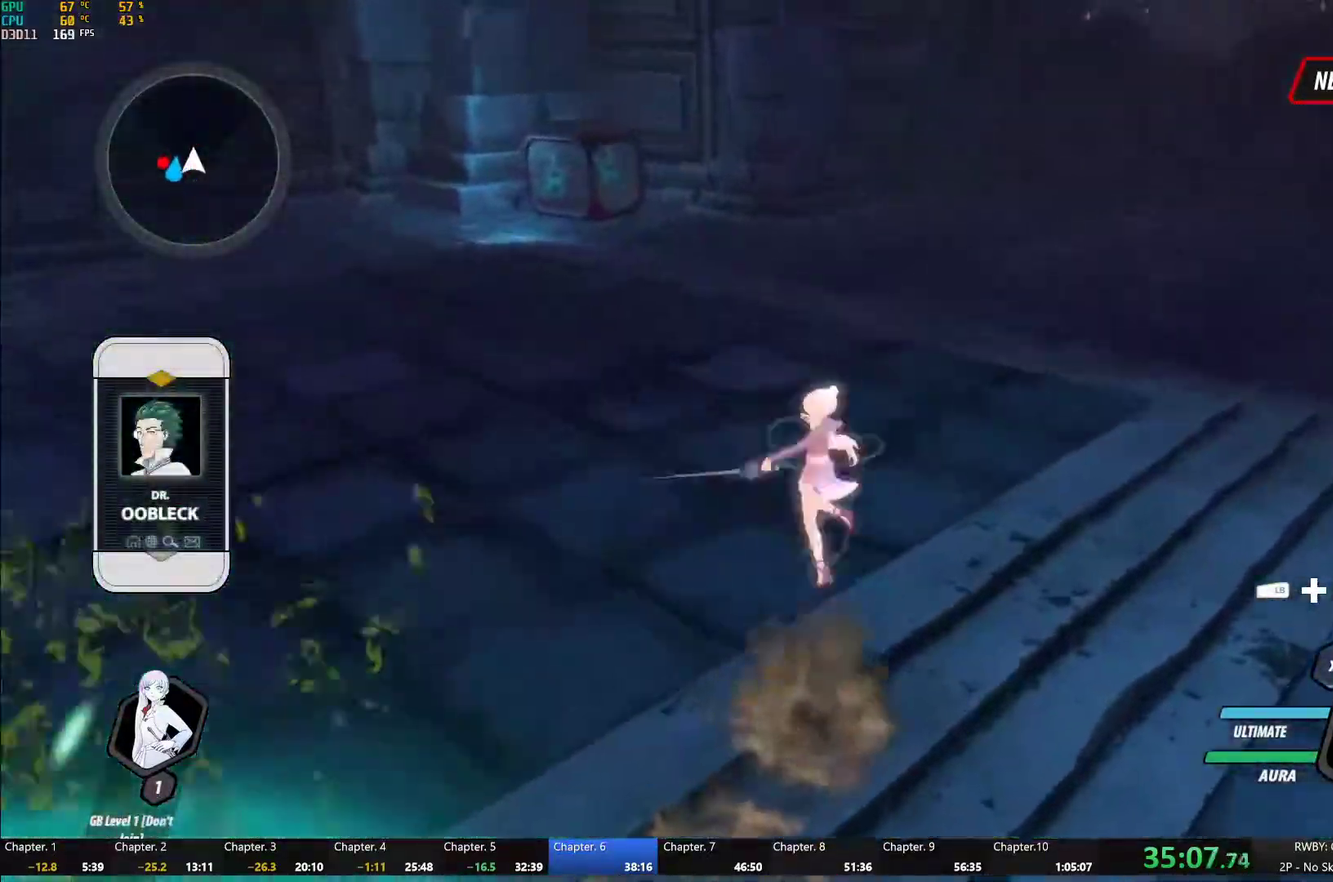
{"buttons": [], "left_stick": "up-right", "right_stick": "left", "events": [[17, "left_stick", "left"], [67, "A", "up"], [67, "B", "down"], [117, "R2", "up"], [150, "B", "up"], [167, "left_stick", "up-right"], [200, "L1", "down"], [250, "right_stick", "left"], [317, "L1", "up"]]}
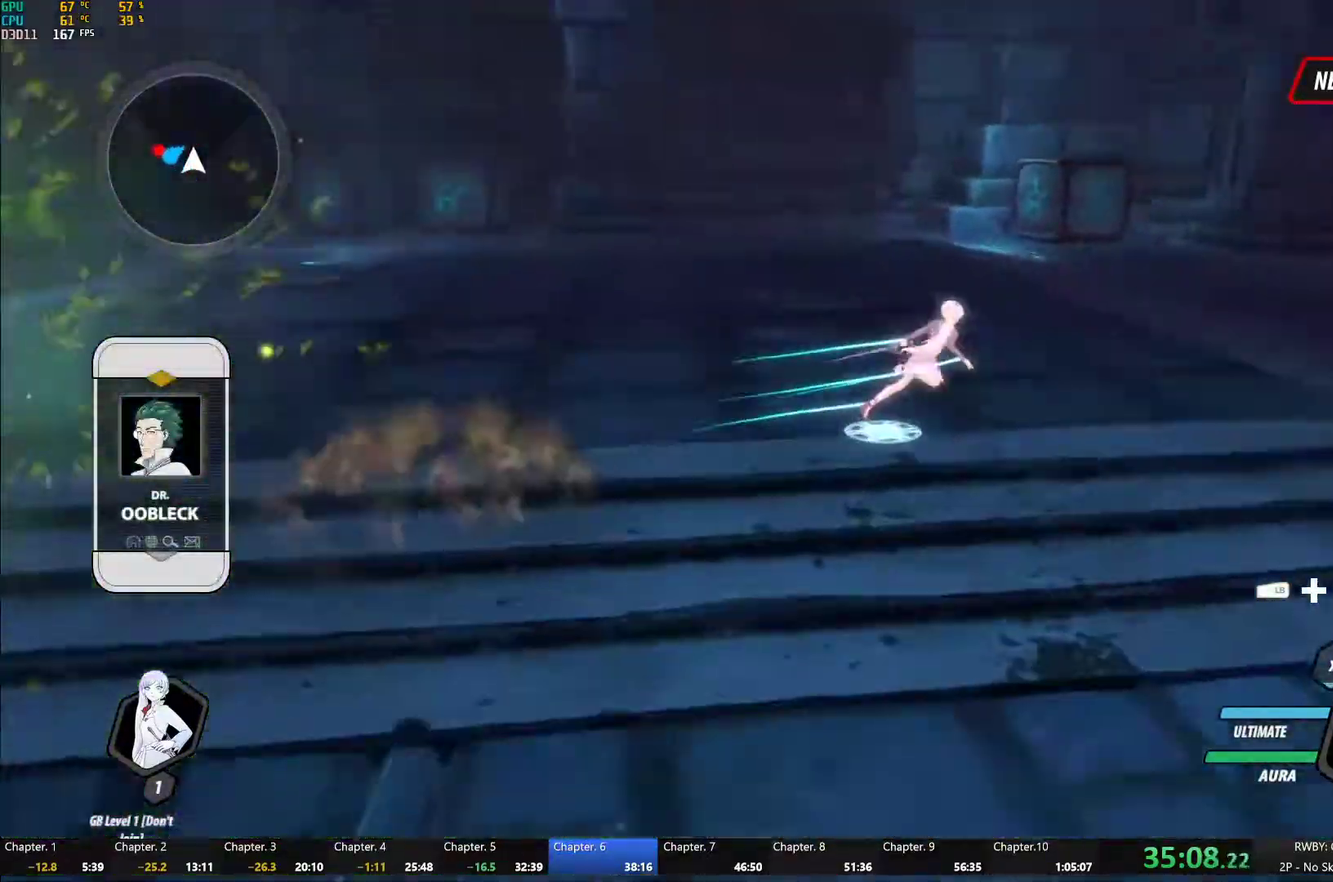
{"buttons": [], "left_stick": "center", "right_stick": "left", "events": [[400, "left_stick", "center"]]}
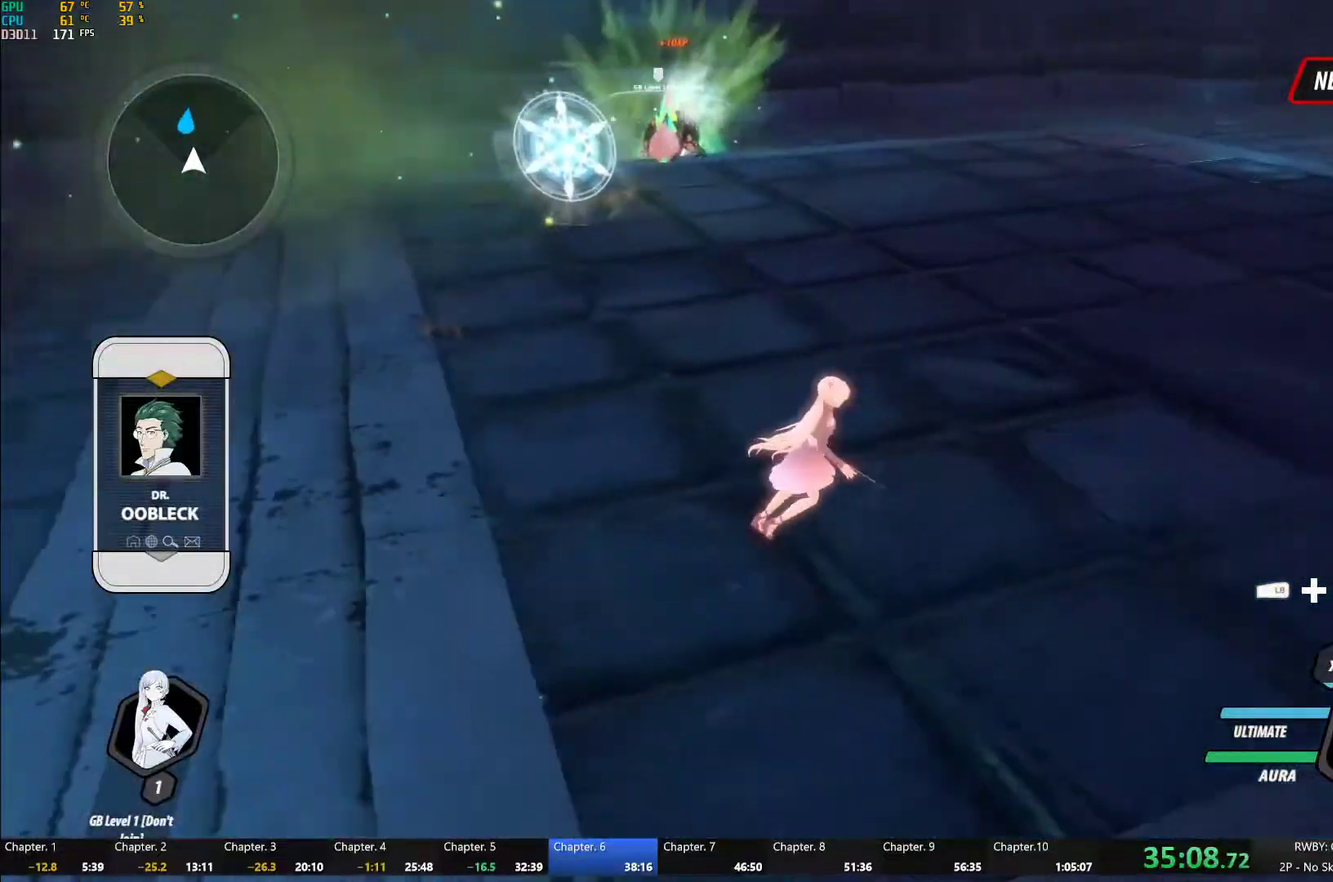
{"buttons": [], "left_stick": "center", "right_stick": "center", "events": [[83, "right_stick", "center"]]}
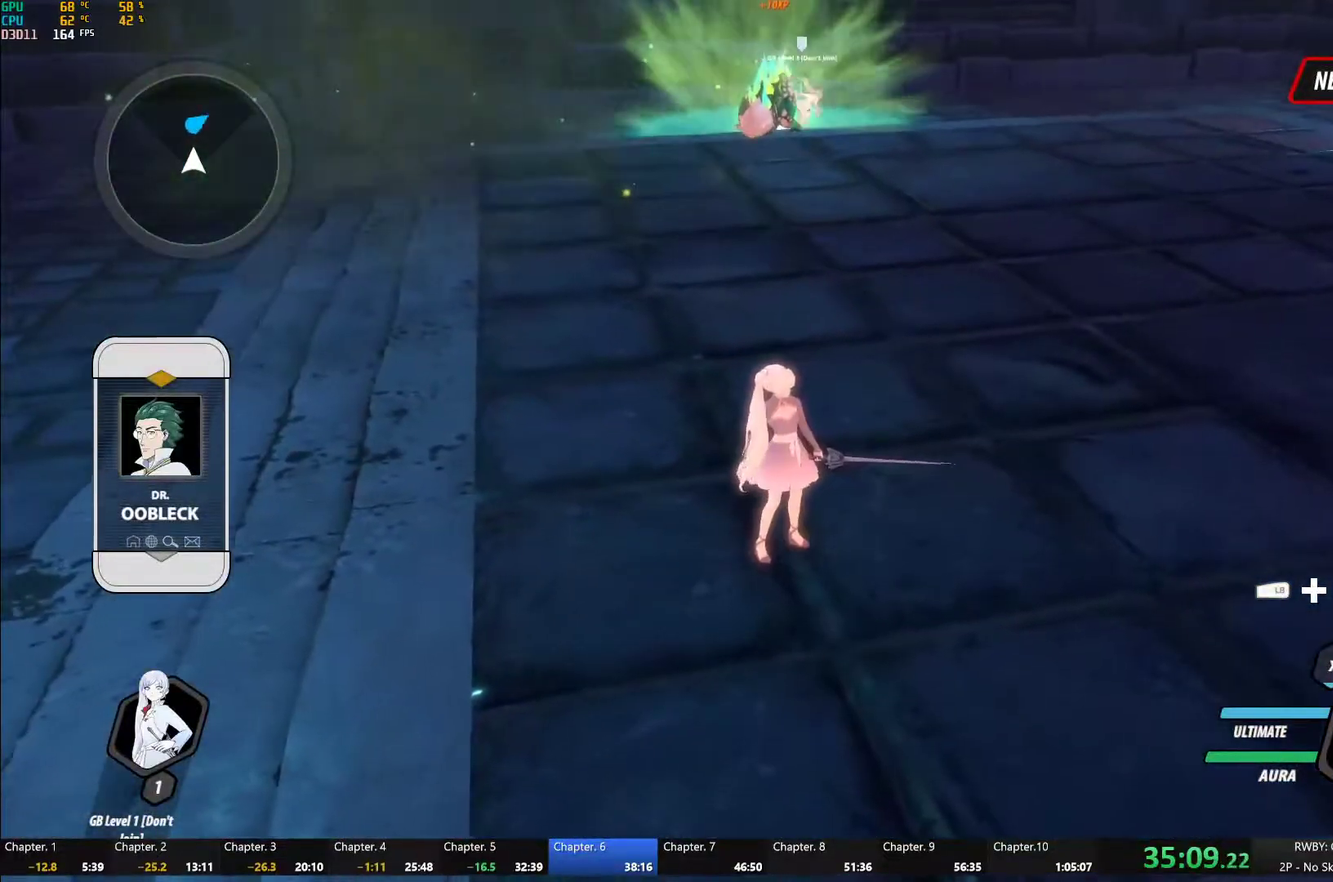
{"buttons": ["B", "L1"], "left_stick": "down-left", "right_stick": "center", "events": [[17, "left_stick", "down-left"], [100, "A", "down"], [133, "L1", "down"], [167, "Y", "down"], [183, "A", "up"], [200, "B", "down"], [233, "Y", "up"], [267, "L1", "up"], [333, "B", "up"], [383, "A", "down"], [417, "L1", "down"], [433, "A", "up"], [433, "Y", "down"], [467, "B", "down"], [500, "Y", "up"]]}
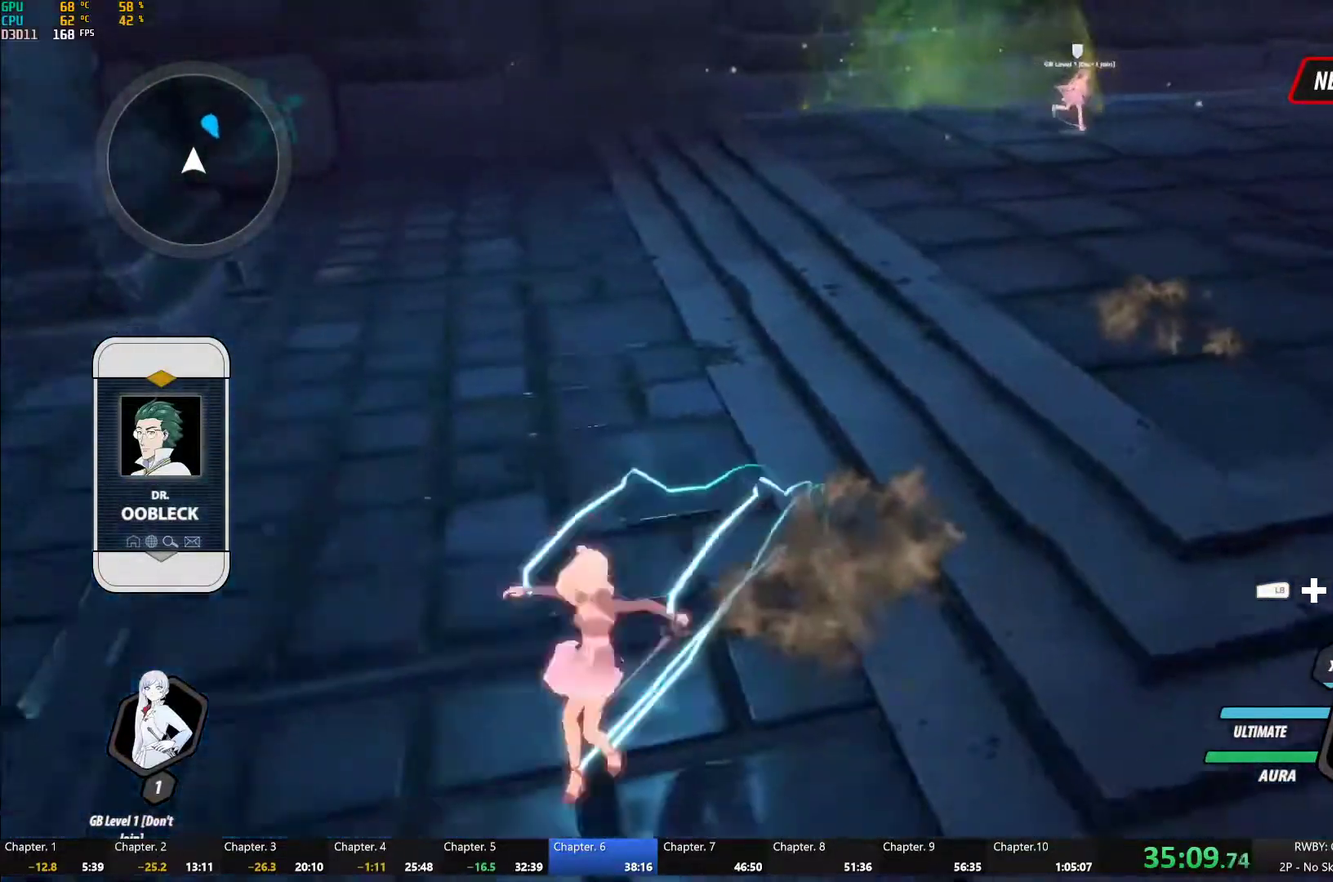
{"buttons": [], "left_stick": "center", "right_stick": "center", "events": [[50, "L1", "up"], [83, "B", "up"], [133, "left_stick", "center"], [217, "left_stick", "up"], [317, "left_stick", "center"]]}
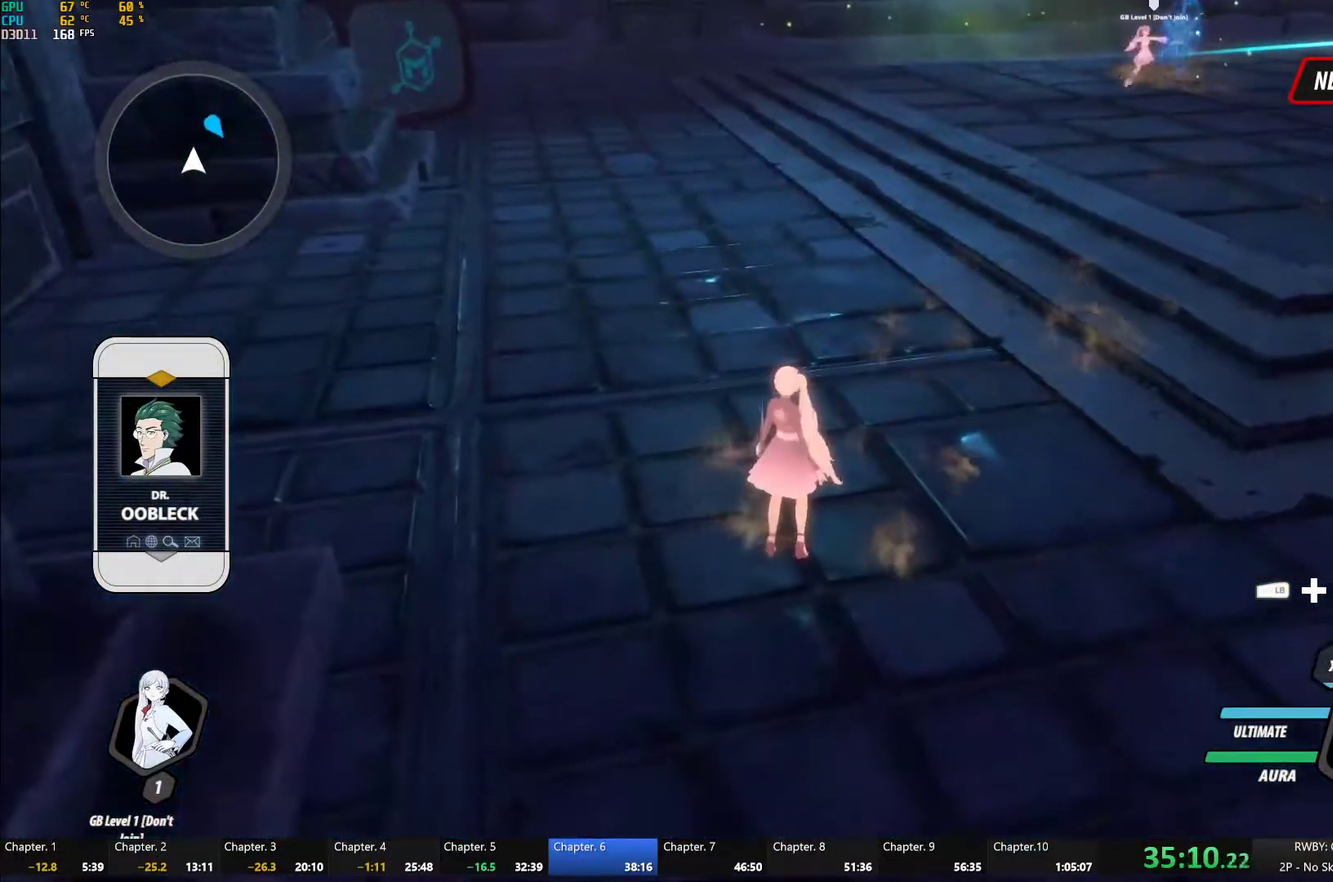
{"buttons": [], "left_stick": "center", "right_stick": "center", "events": [[167, "DPAD_UP", "down"], [217, "DPAD_UP", "up"]]}
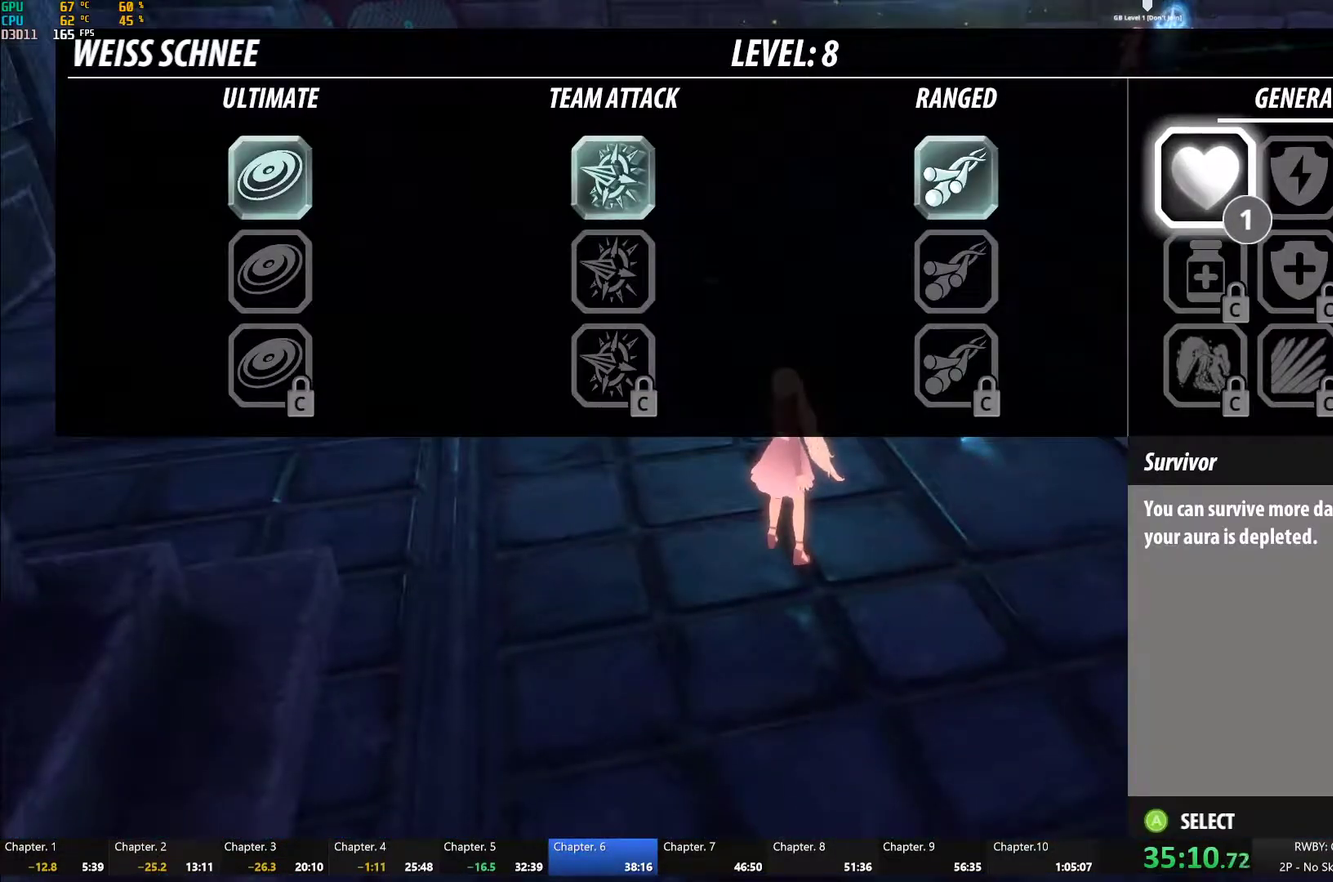
{"buttons": ["DPAD_LEFT"], "left_stick": "center", "right_stick": "center", "events": [[433, "DPAD_LEFT", "down"]]}
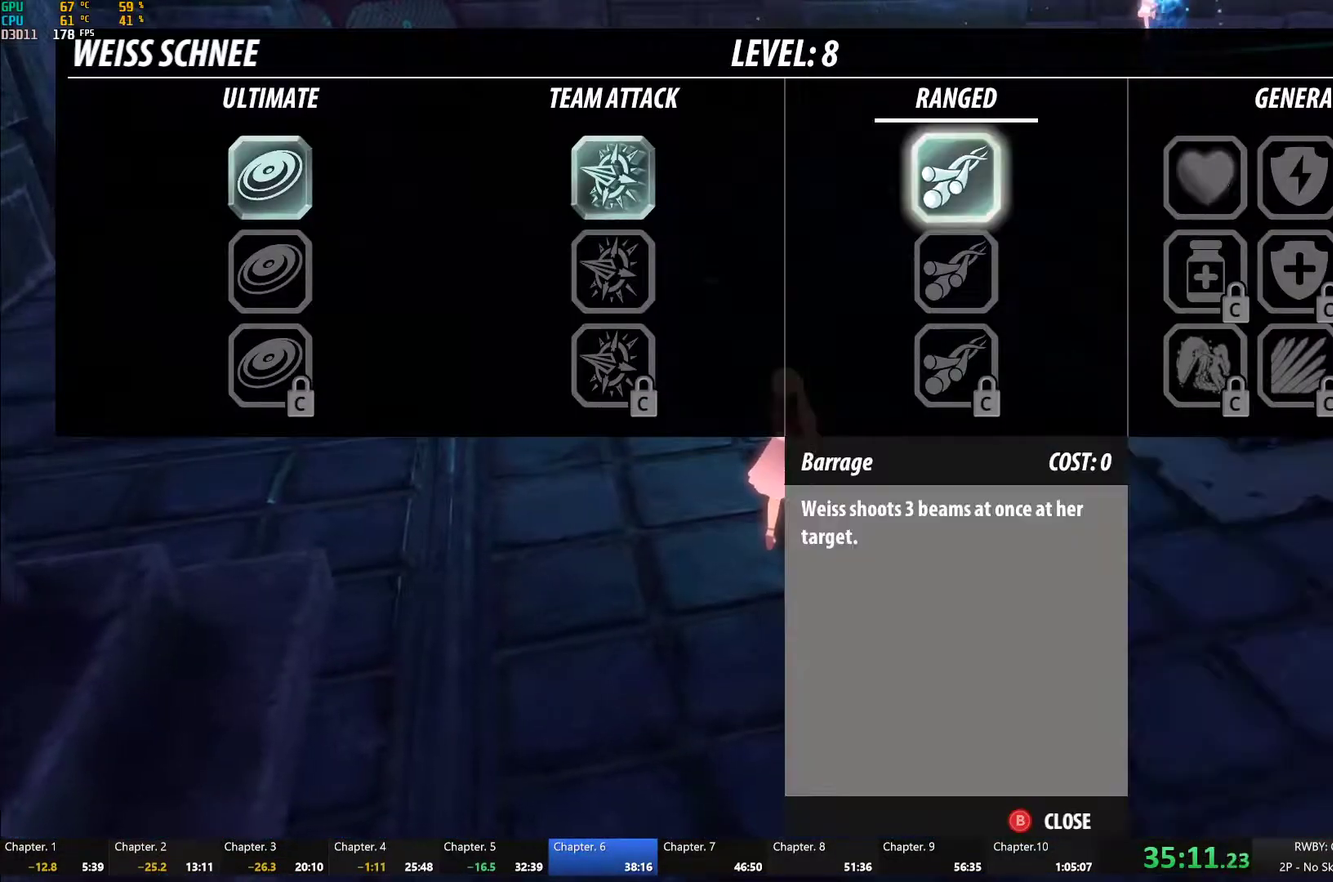
{"buttons": ["B"], "left_stick": "center", "right_stick": "center", "events": [[17, "DPAD_LEFT", "up"], [83, "DPAD_LEFT", "down"], [183, "DPAD_LEFT", "up"], [250, "DPAD_LEFT", "down"], [317, "DPAD_LEFT", "up"], [483, "B", "down"]]}
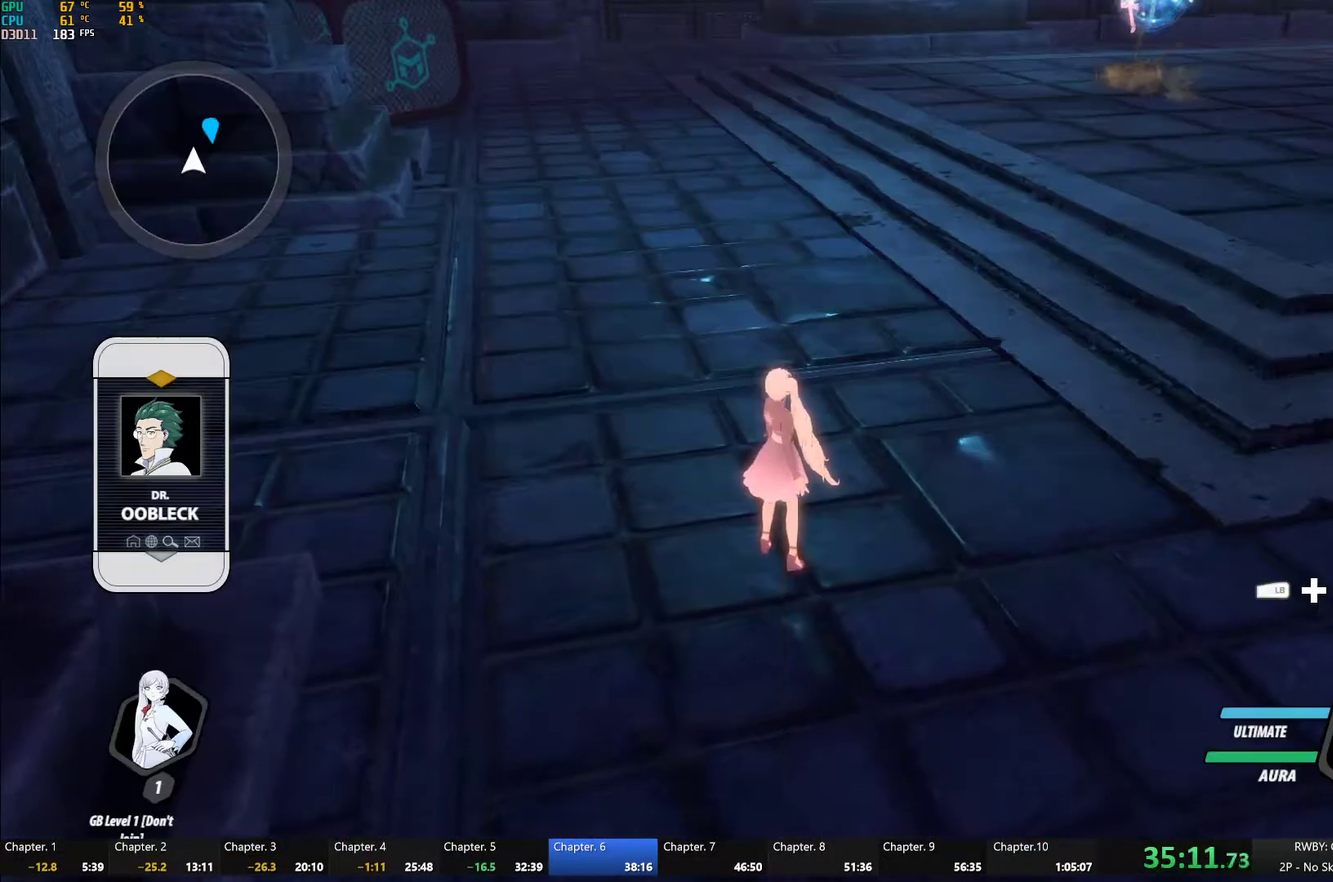
{"buttons": [], "left_stick": "center", "right_stick": "center", "events": [[100, "B", "up"]]}
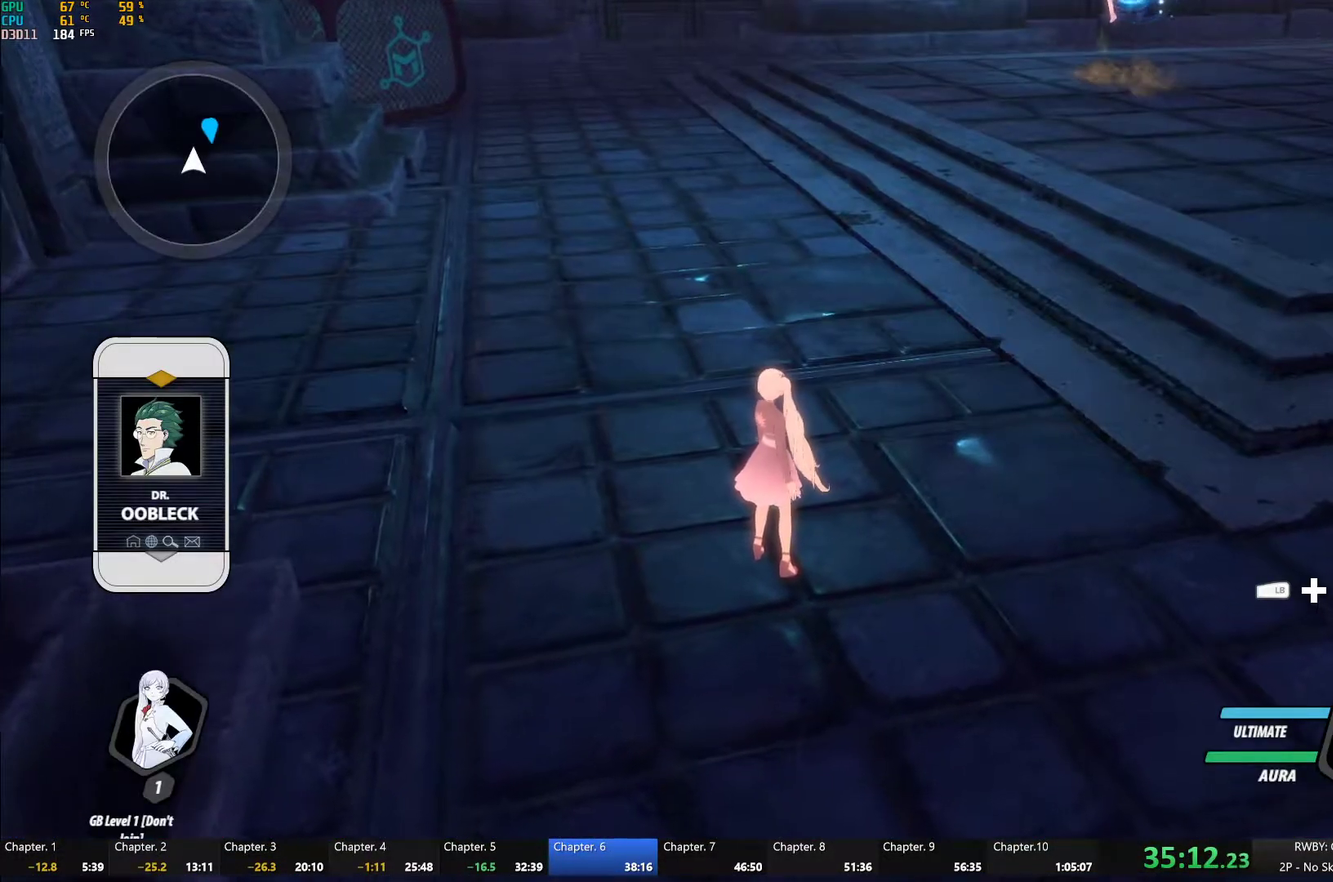
{"buttons": [], "left_stick": "down", "right_stick": "center", "events": [[200, "left_stick", "up-right"], [383, "left_stick", "down"]]}
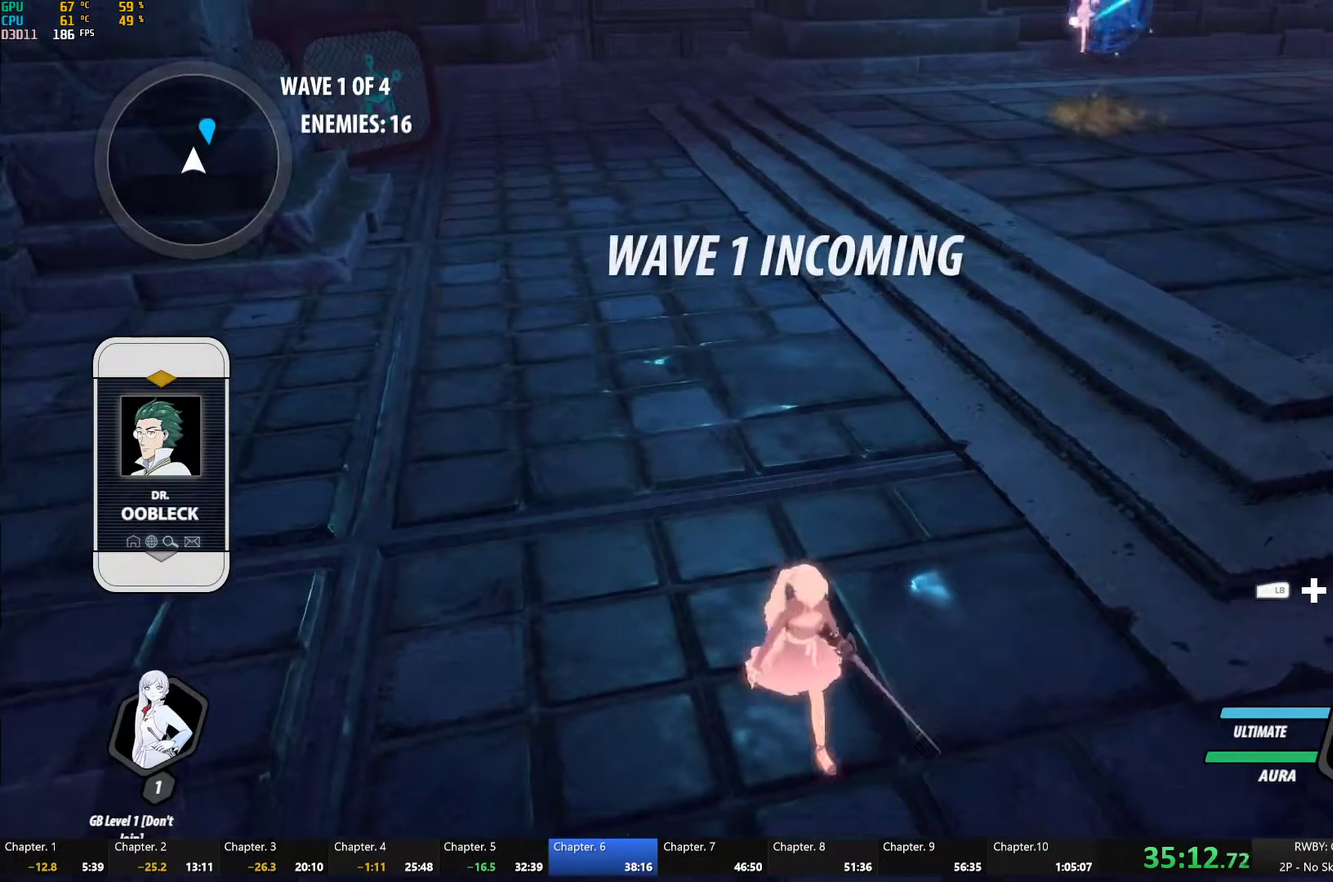
{"buttons": [], "left_stick": "down", "right_stick": "center", "events": [[117, "left_stick", "up-right"], [250, "left_stick", "up"], [333, "left_stick", "center"], [383, "left_stick", "down"]]}
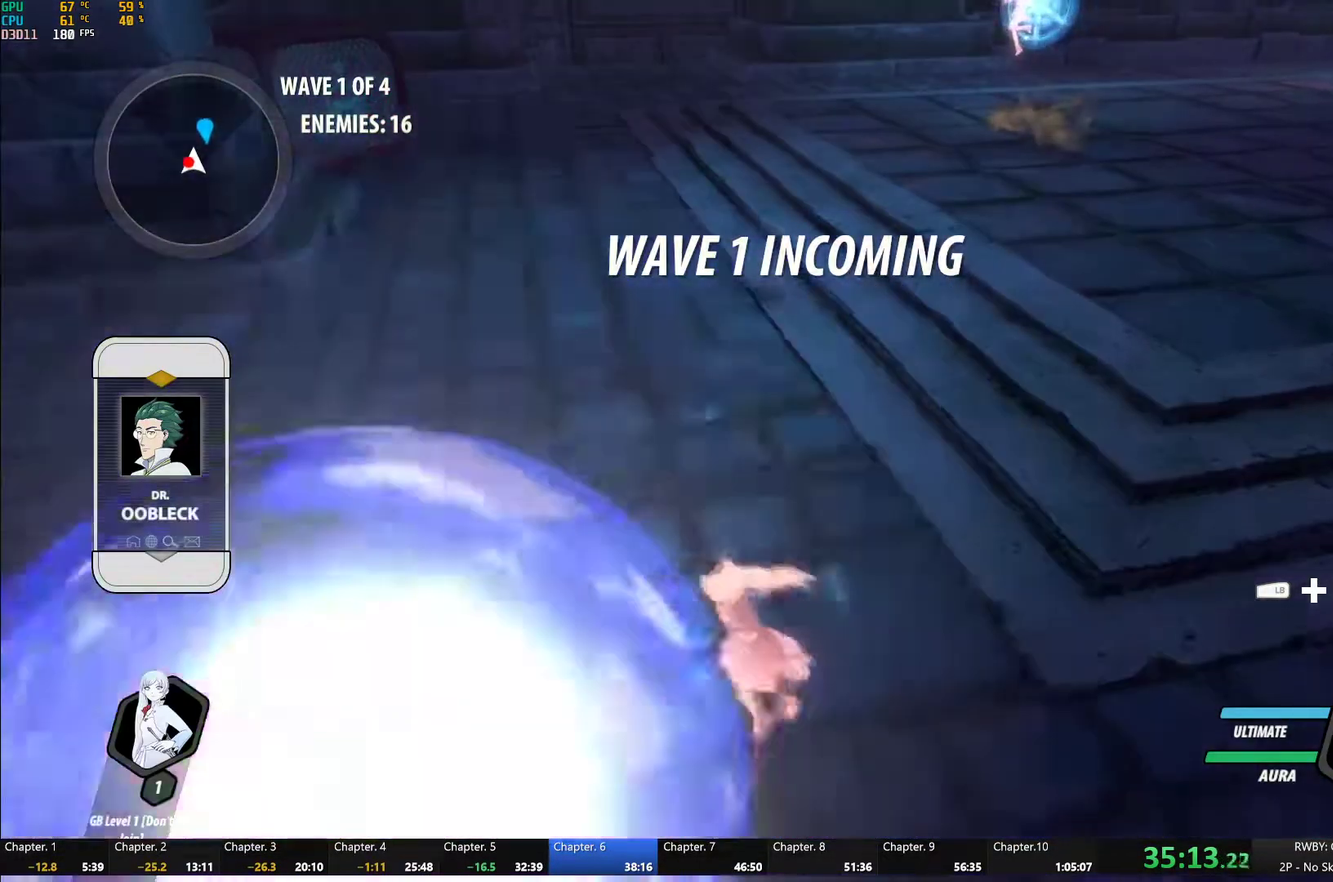
{"buttons": ["Y"], "left_stick": "center", "right_stick": "center", "events": [[183, "A", "down"], [217, "L1", "down"], [233, "left_stick", "down-left"], [250, "A", "up"], [250, "Y", "down"], [283, "L1", "up"], [300, "left_stick", "center"], [350, "L2", "down"], [433, "L2", "up"]]}
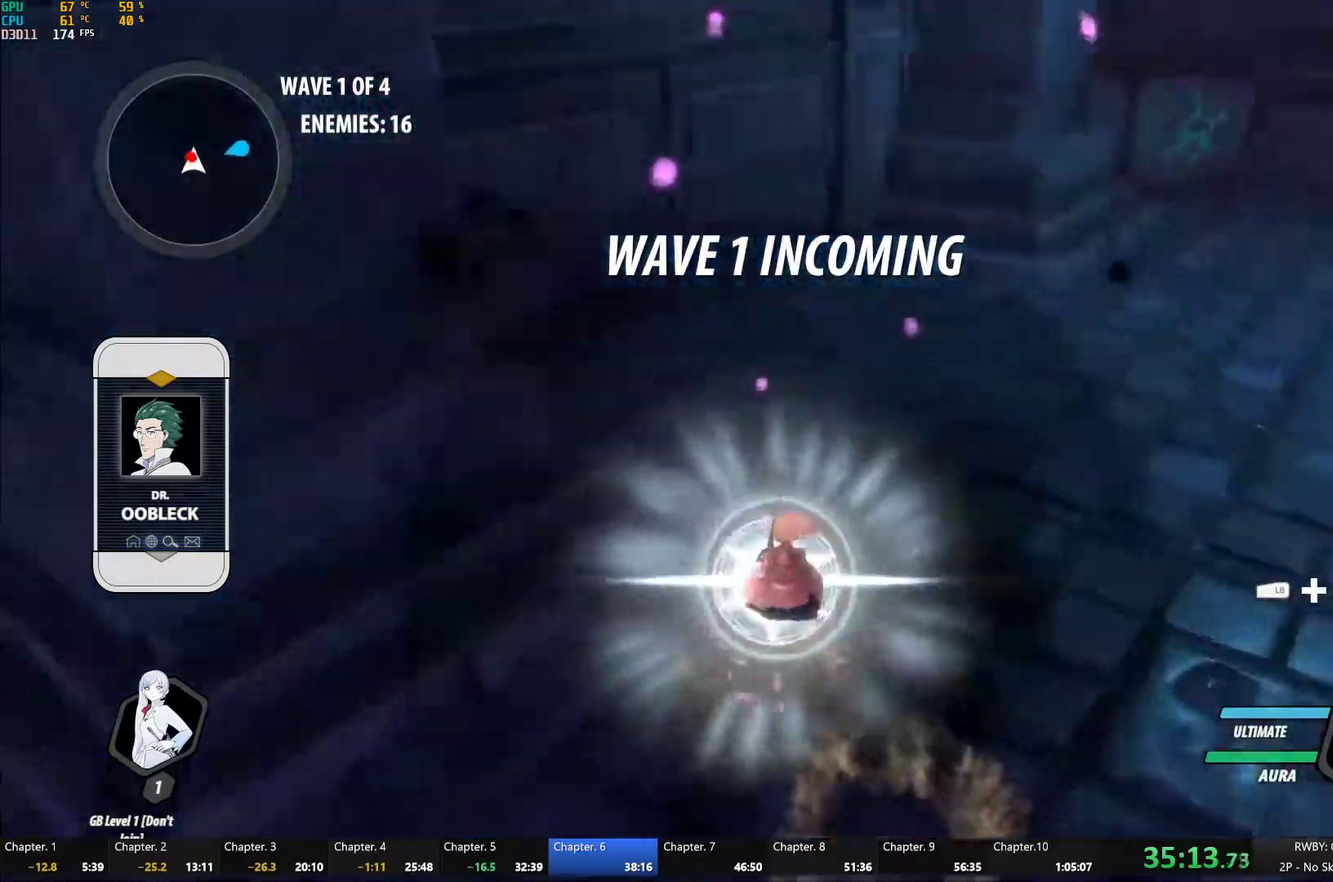
{"buttons": ["Y"], "left_stick": "center", "right_stick": "center", "events": [[117, "B", "down"], [117, "Y", "up"], [200, "B", "up"], [267, "A", "down"], [267, "L1", "down"], [267, "left_stick", "up"], [317, "Y", "down"], [333, "A", "up"], [383, "L1", "up"], [400, "left_stick", "center"]]}
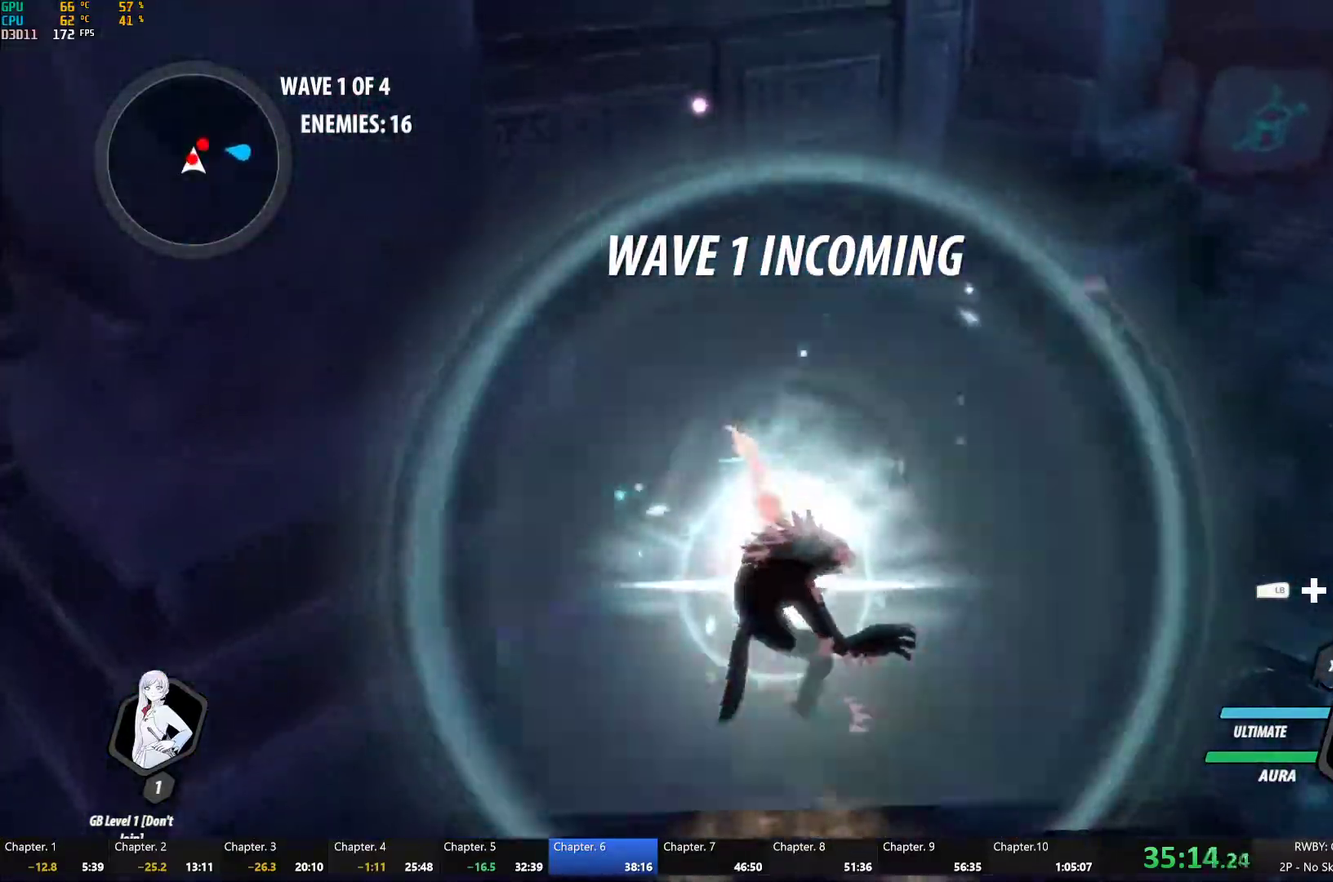
{"buttons": ["Y", "L1"], "left_stick": "down-left", "right_stick": "center", "events": [[167, "B", "down"], [167, "Y", "up"], [233, "B", "up"], [300, "left_stick", "up-left"], [333, "L1", "down"], [367, "Y", "down"], [367, "left_stick", "down-left"]]}
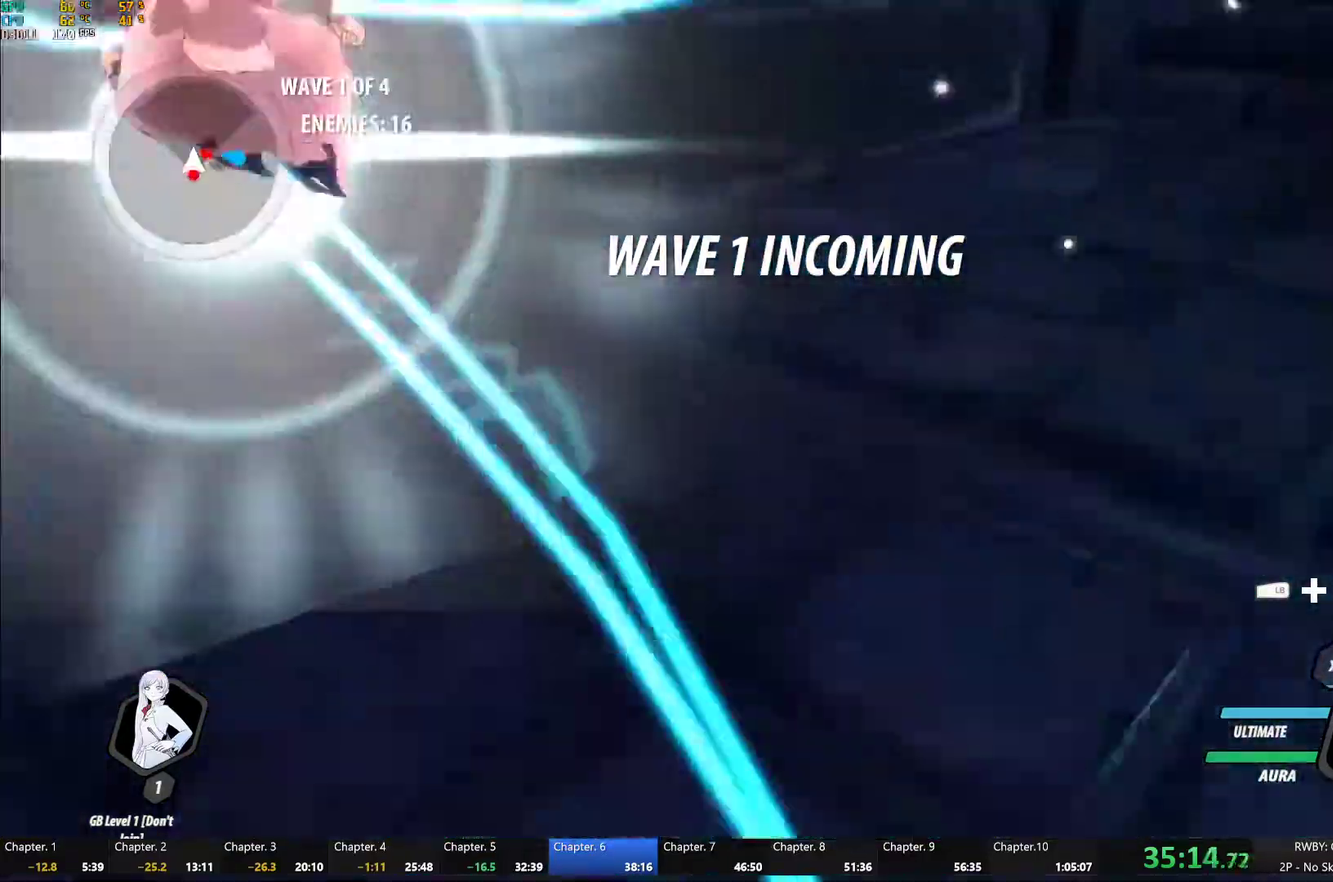
{"buttons": ["Y"], "left_stick": "right", "right_stick": "center", "events": [[50, "left_stick", "down"], [100, "L1", "up"], [233, "B", "down"], [233, "Y", "up"], [250, "left_stick", "down-right"], [300, "B", "up"], [367, "left_stick", "right"], [400, "L1", "down"], [433, "Y", "down"], [450, "L1", "up"]]}
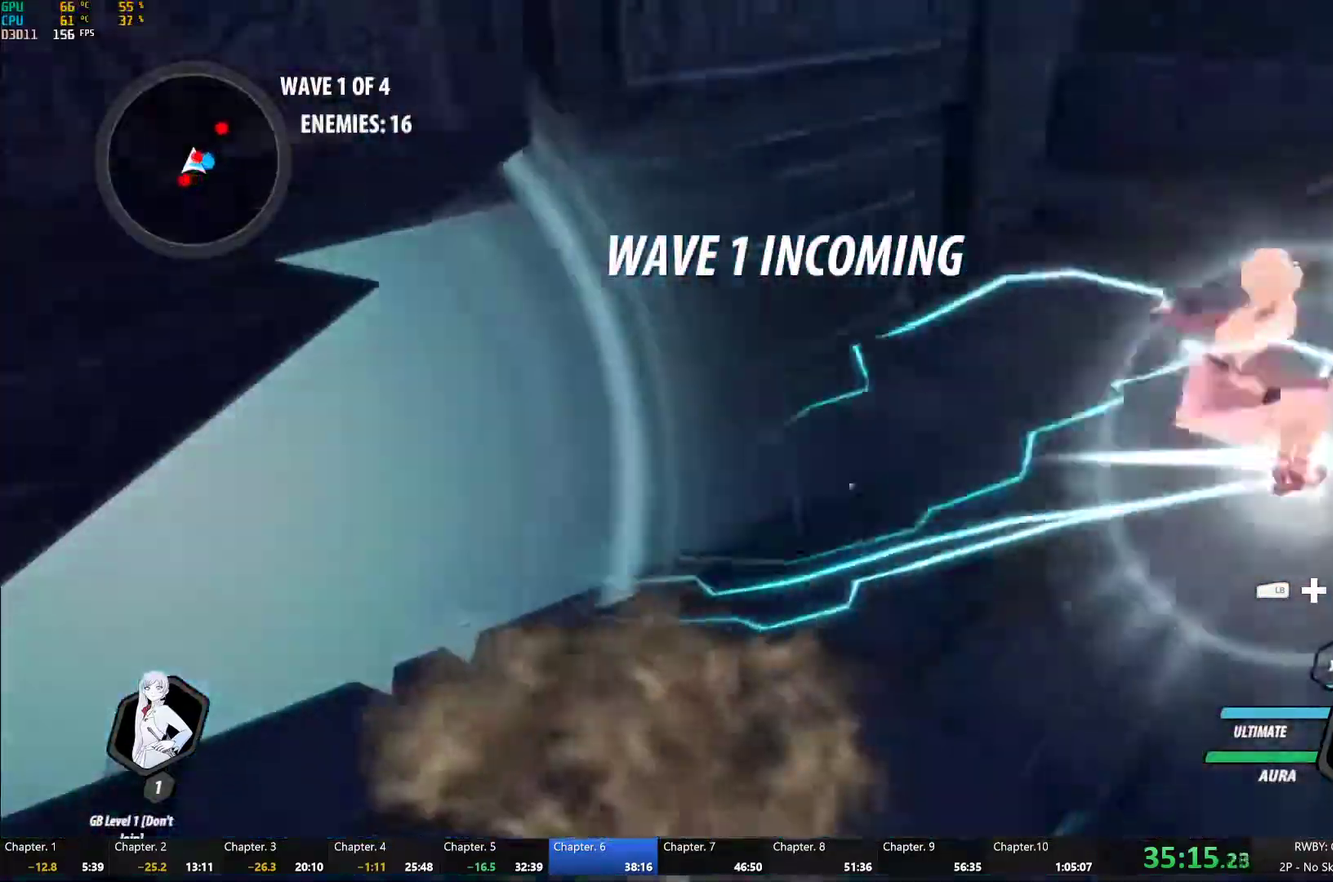
{"buttons": ["Y", "L1"], "left_stick": "up", "right_stick": "center", "events": [[17, "left_stick", "center"], [33, "L2", "down"], [150, "L2", "up"], [250, "B", "down"], [267, "Y", "up"], [333, "B", "up"], [417, "left_stick", "up"], [433, "L1", "down"], [467, "Y", "down"]]}
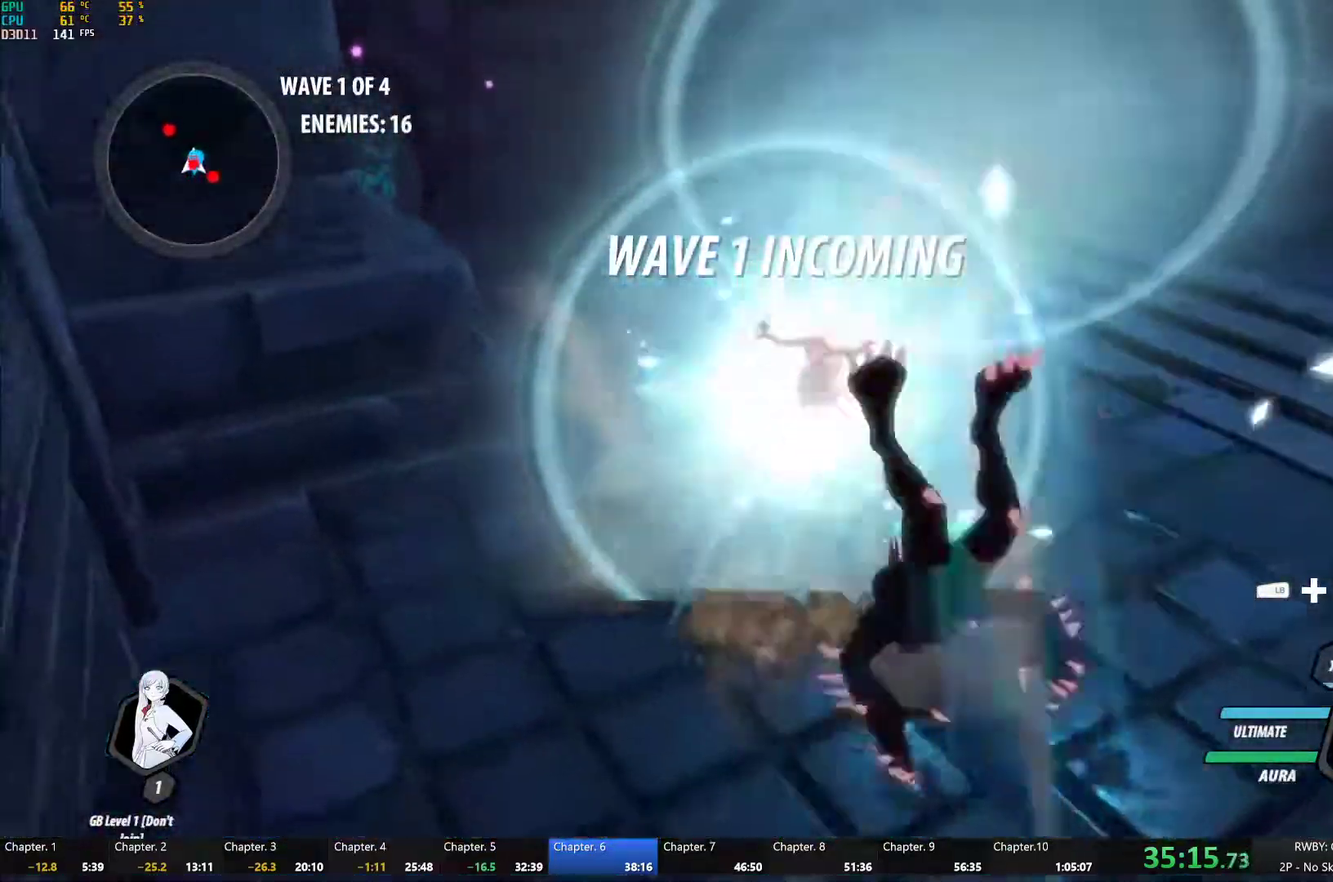
{"buttons": ["Y", "L1"], "left_stick": "down", "right_stick": "center", "events": [[67, "L1", "up"], [117, "left_stick", "center"], [283, "B", "down"], [283, "Y", "up"], [333, "left_stick", "down"], [350, "B", "up"], [400, "A", "down"], [433, "L1", "down"], [467, "A", "up"], [467, "Y", "down"]]}
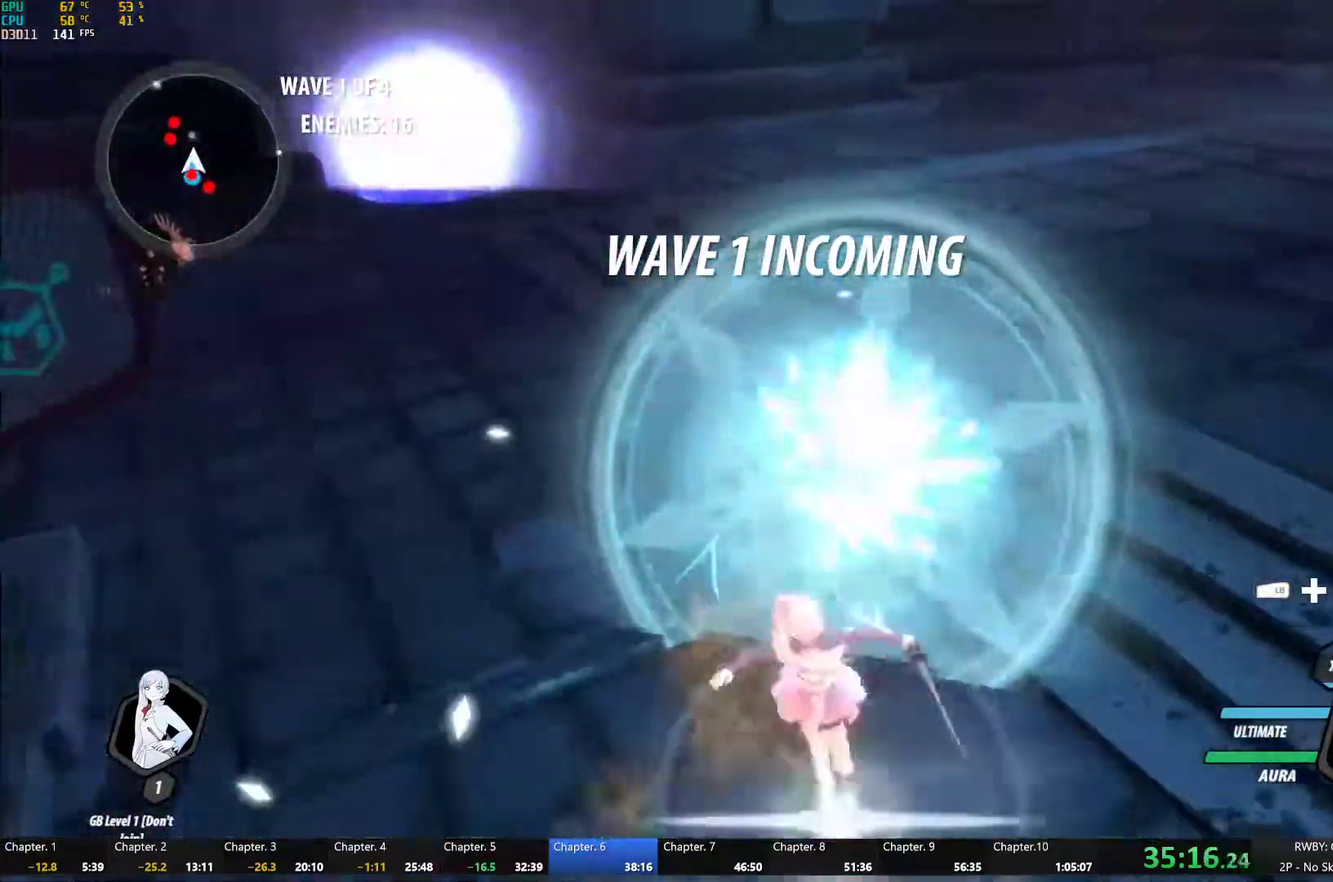
{"buttons": ["L1"], "left_stick": "up", "right_stick": "center", "events": [[67, "L1", "up"], [133, "left_stick", "center"], [300, "B", "down"], [300, "Y", "up"], [383, "B", "up"], [417, "left_stick", "up"], [500, "L1", "down"]]}
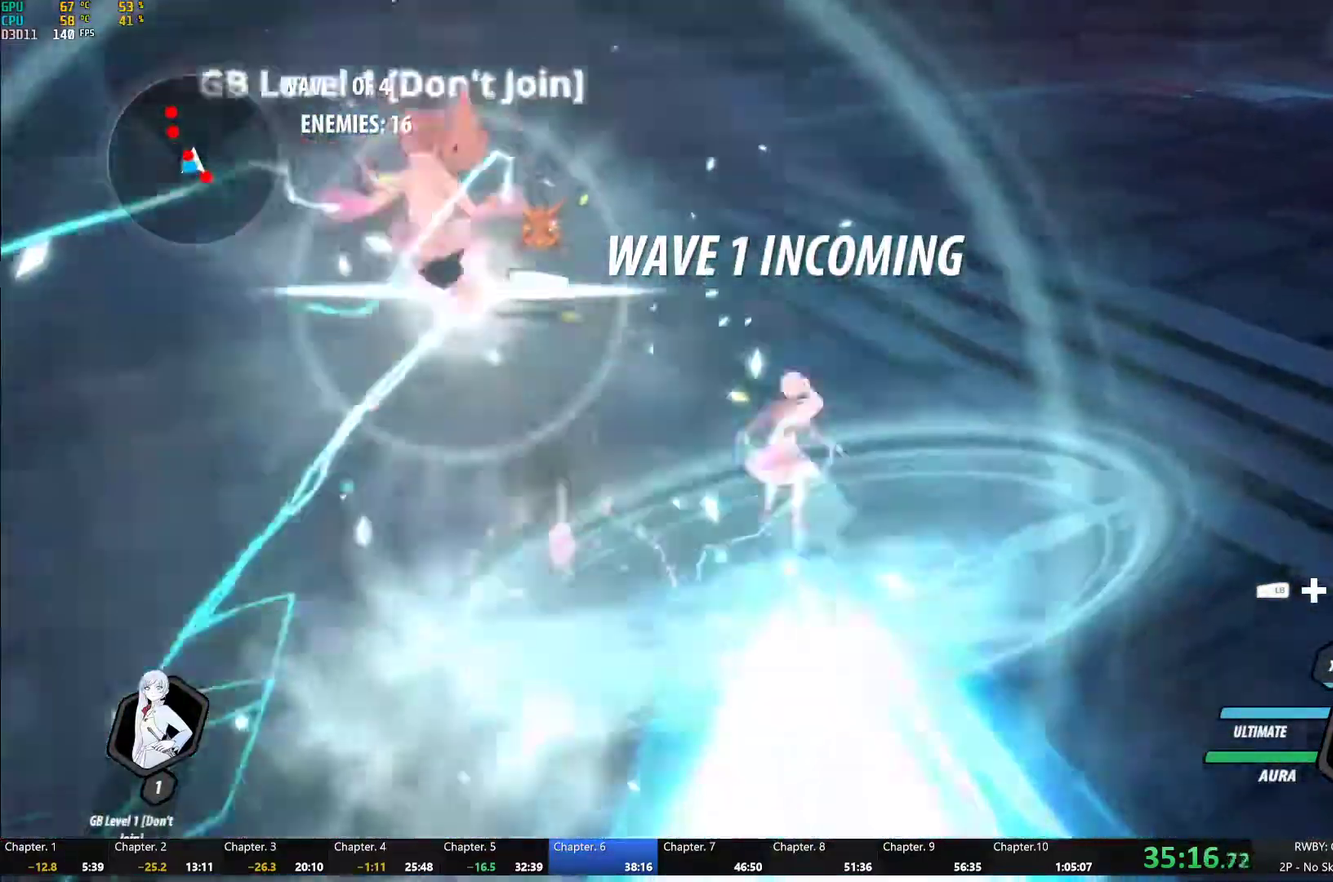
{"buttons": ["Y"], "left_stick": "center", "right_stick": "center", "events": [[50, "B", "down"], [117, "B", "up"], [117, "L1", "up"], [150, "A", "down"], [167, "left_stick", "up-left"], [183, "L1", "down"], [217, "A", "up"], [217, "Y", "down"], [300, "L1", "up"], [333, "left_stick", "center"], [350, "L2", "down"], [467, "L2", "up"]]}
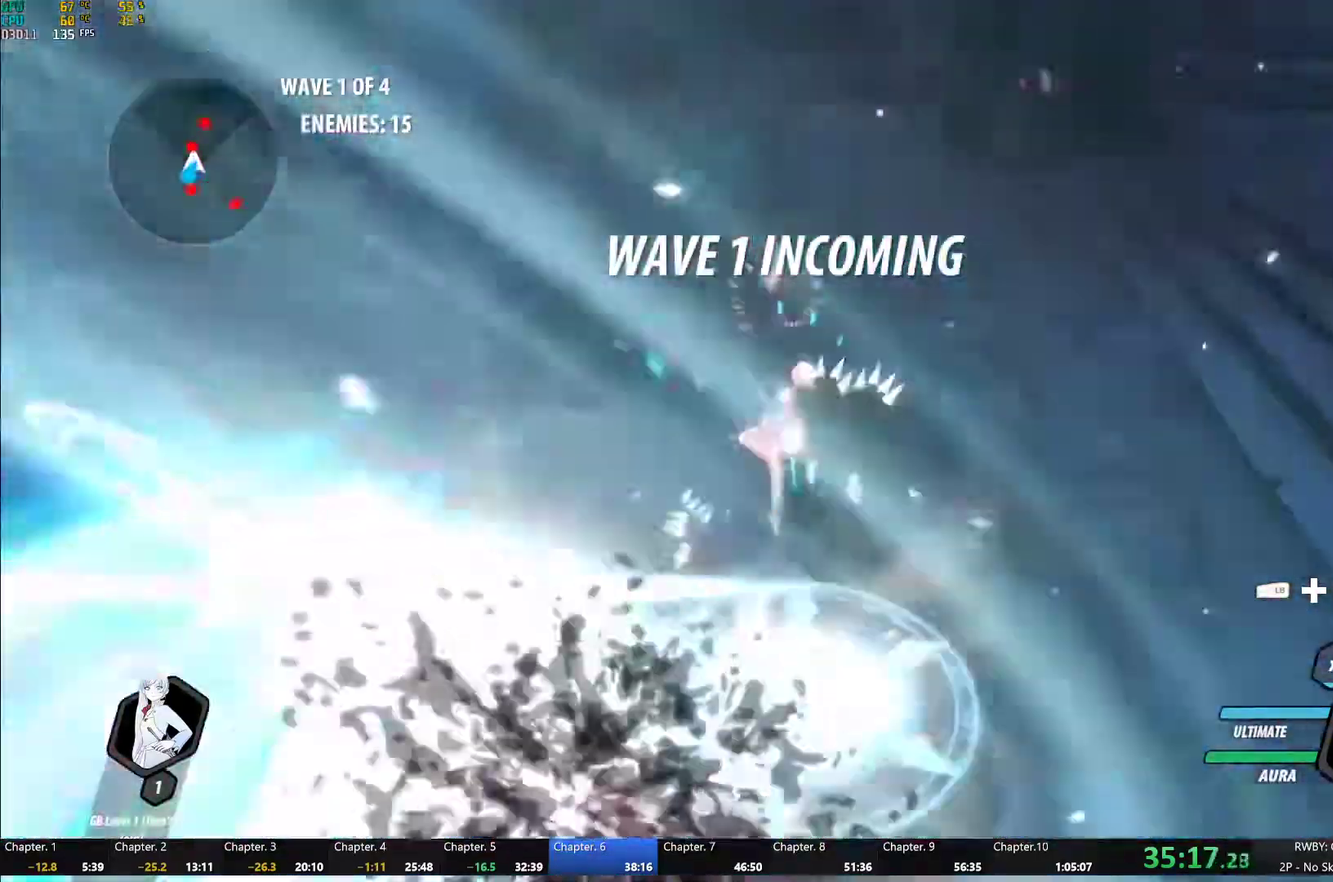
{"buttons": [], "left_stick": "center", "right_stick": "center", "events": [[317, "Y", "up"]]}
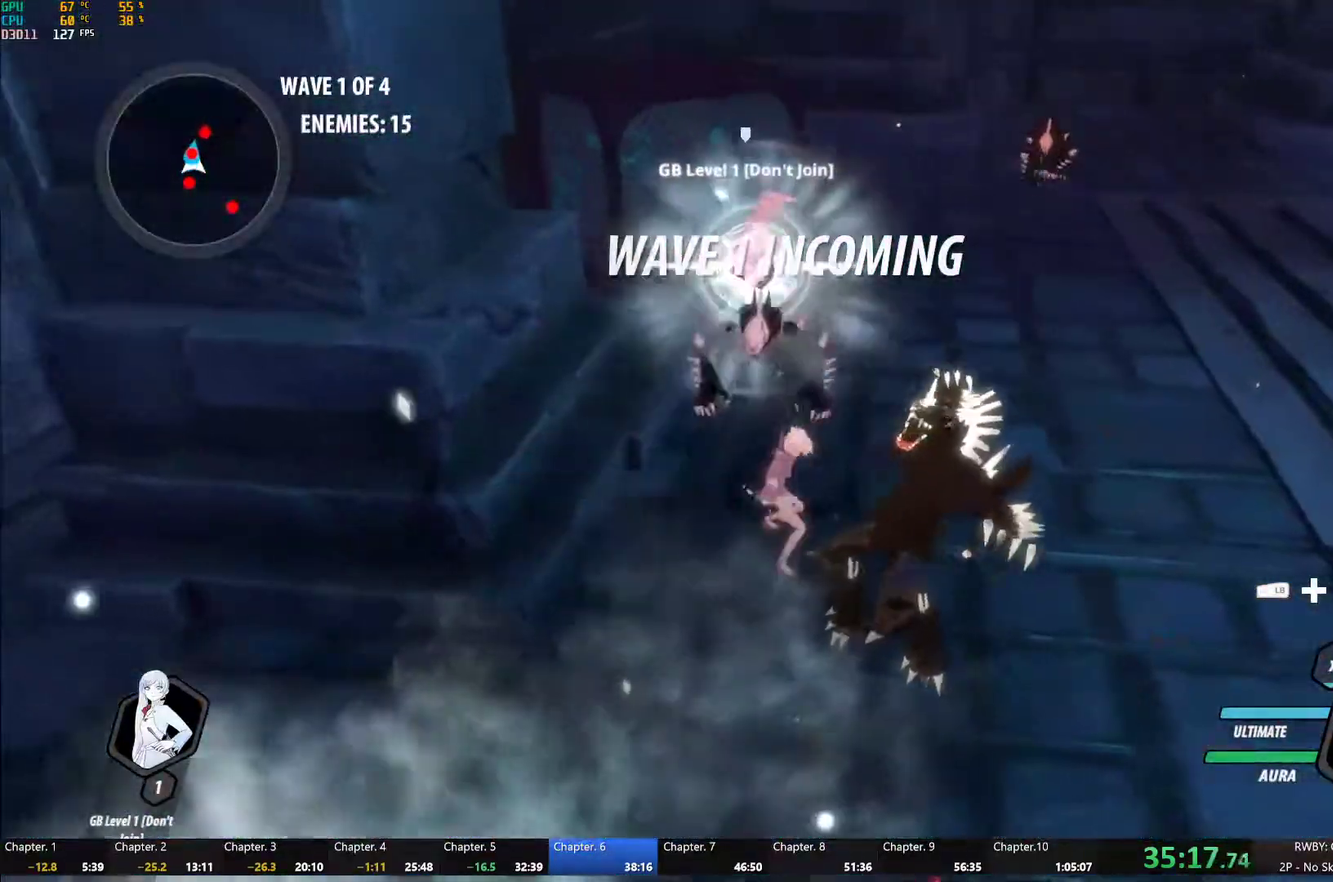
{"buttons": ["A"], "left_stick": "down", "right_stick": "center", "events": [[417, "left_stick", "down"], [450, "A", "down"]]}
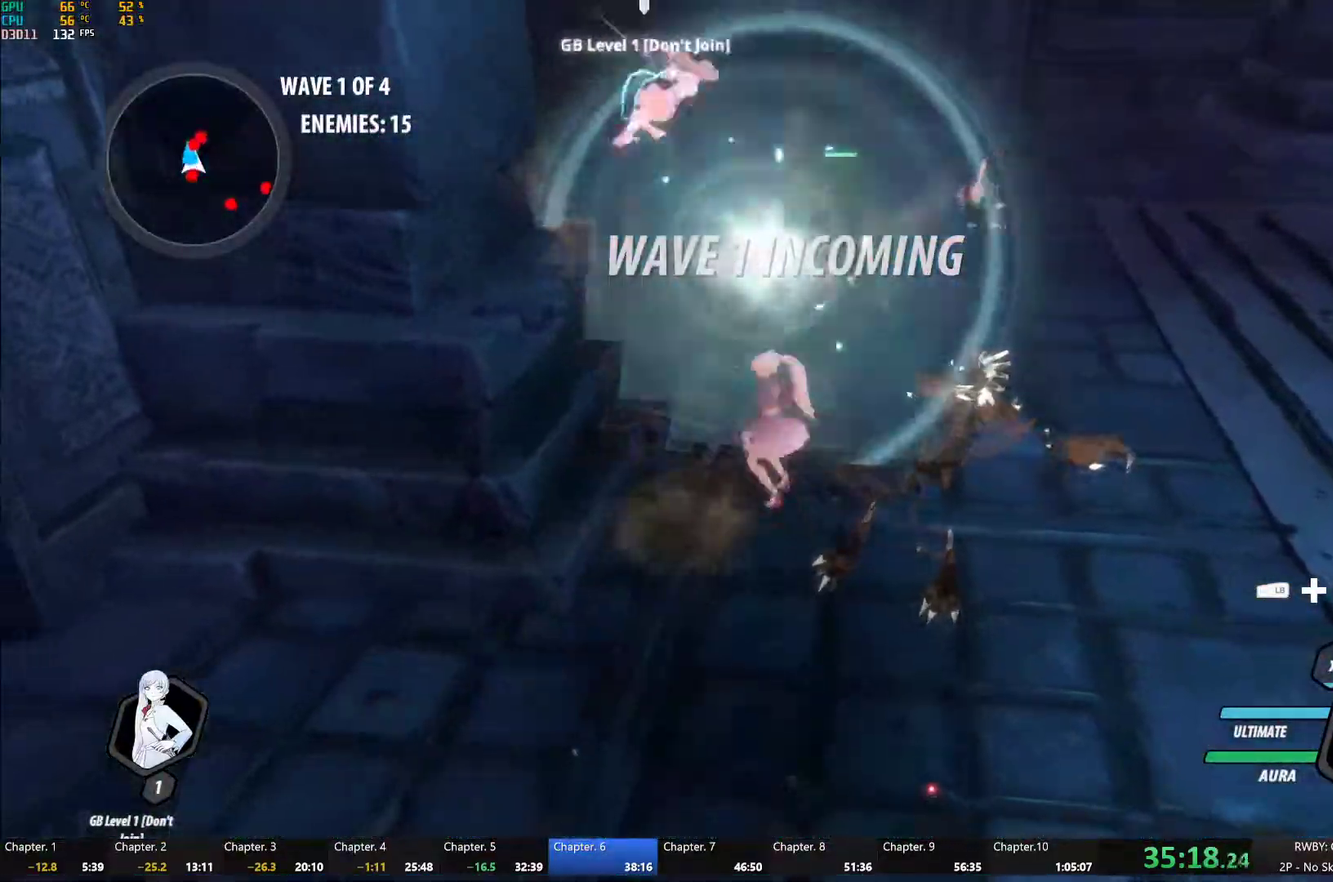
{"buttons": [], "left_stick": "center", "right_stick": "center", "events": [[17, "A", "up"], [17, "L1", "down"], [17, "Y", "down"], [117, "L1", "up"], [167, "left_stick", "center"], [383, "B", "down"], [383, "Y", "up"], [467, "B", "up"]]}